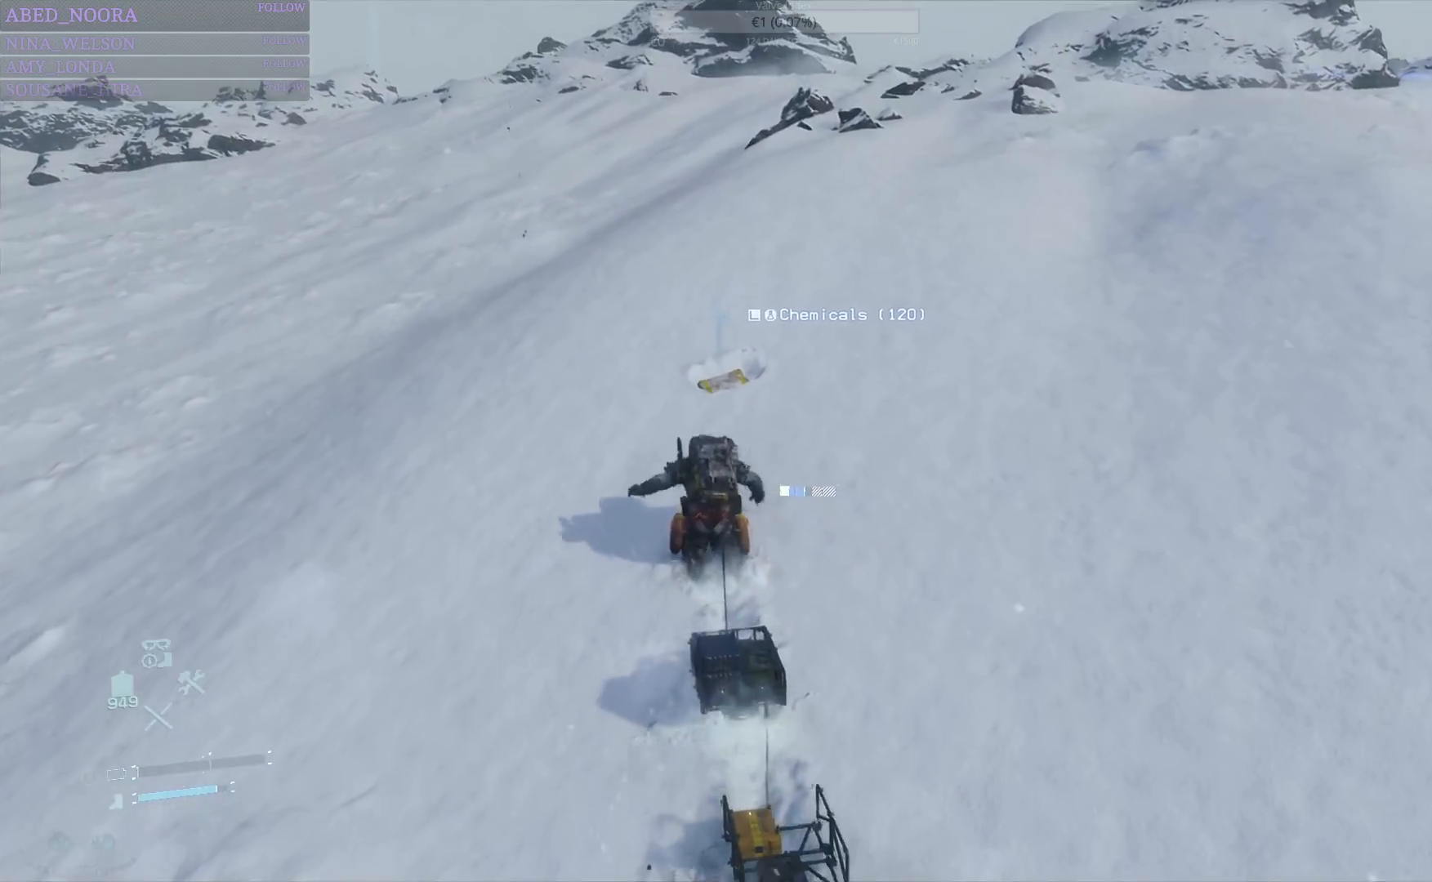
Gameplay with a controller (PlayStation layout); each line is a JSON object with the inputs held at the frame after it. "events" lists button and stick changes between this image and that frame as [ms after this image, input, new state], when the widget could be followed in between.
{"buttons": [], "left_stick": "up", "right_stick": "down-right", "events": [[500, "right_stick", "down-right"]]}
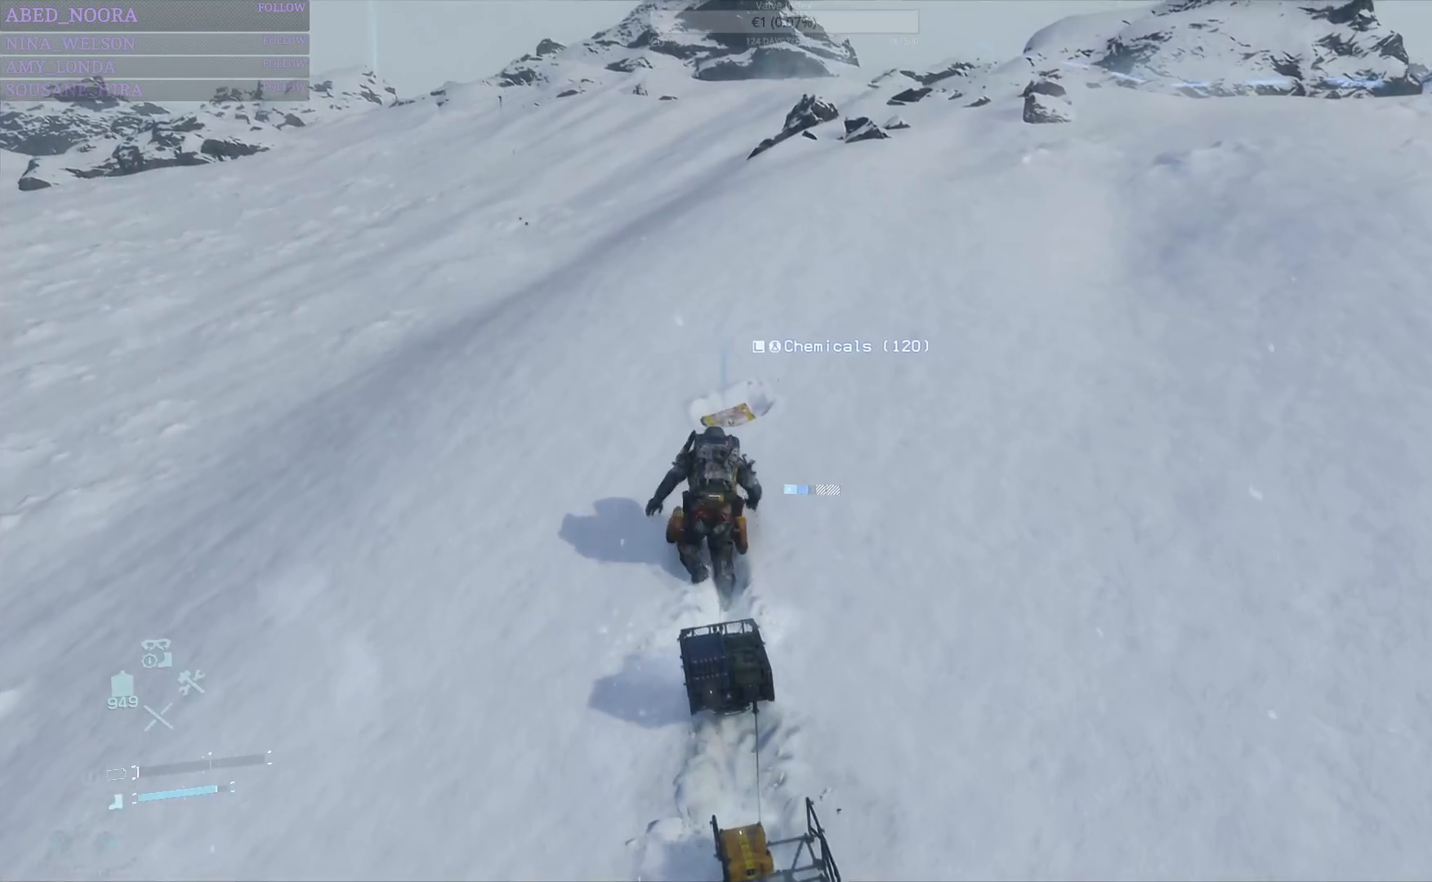
{"buttons": ["TRIANGLE"], "left_stick": "up", "right_stick": "center", "events": [[117, "right_stick", "center"], [300, "TRIANGLE", "down"], [400, "TRIANGLE", "up"], [467, "TRIANGLE", "down"]]}
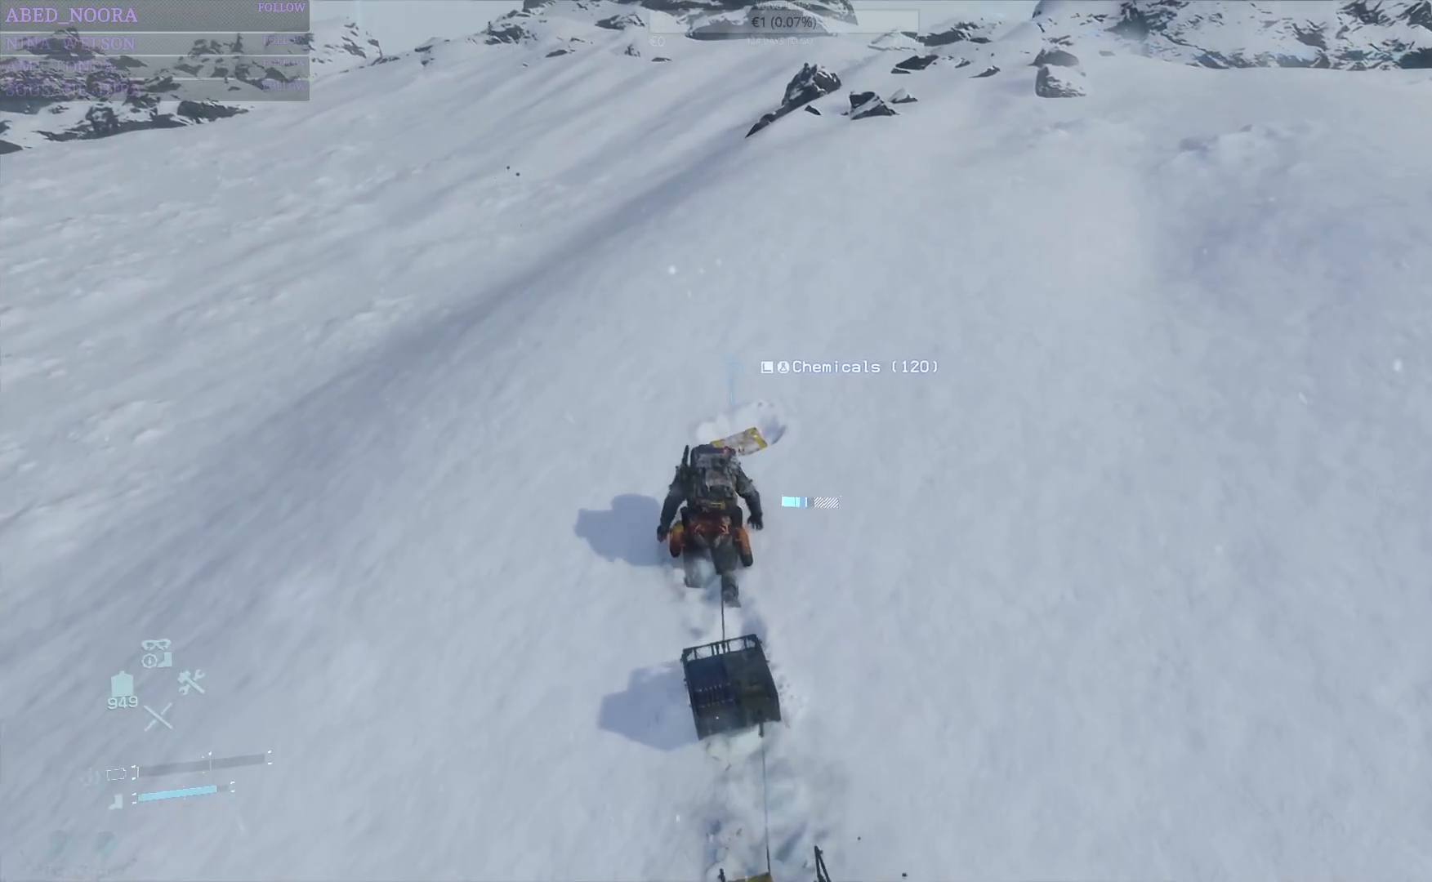
{"buttons": ["TRIANGLE"], "left_stick": "up", "right_stick": "center", "events": [[67, "TRIANGLE", "up"], [133, "TRIANGLE", "down"], [250, "TRIANGLE", "up"], [300, "TRIANGLE", "down"], [400, "TRIANGLE", "up"], [483, "TRIANGLE", "down"]]}
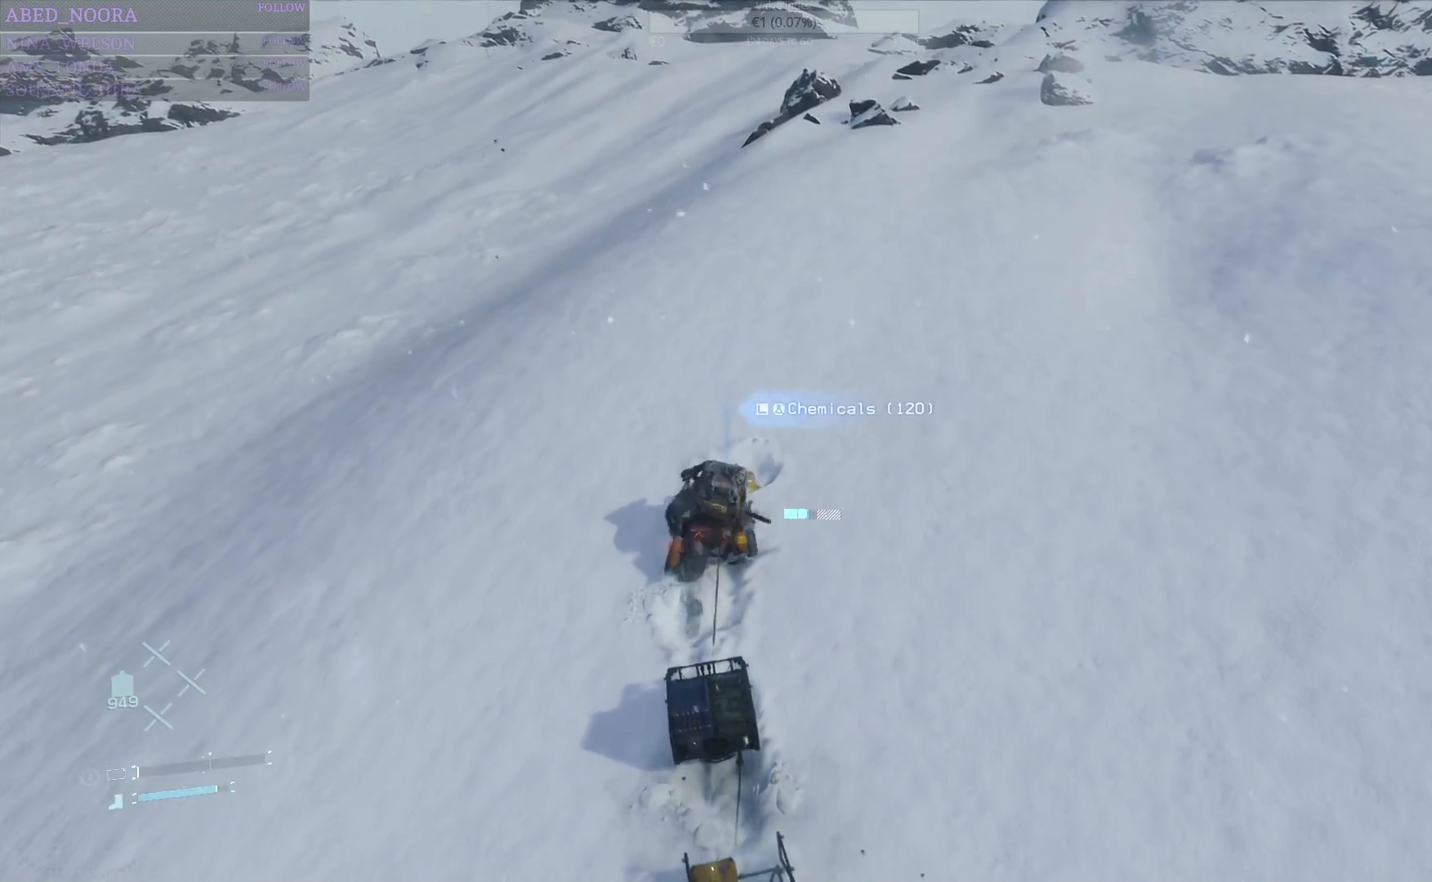
{"buttons": [], "left_stick": "down-right", "right_stick": "center", "events": [[67, "TRIANGLE", "up"], [133, "left_stick", "center"], [267, "left_stick", "down-right"]]}
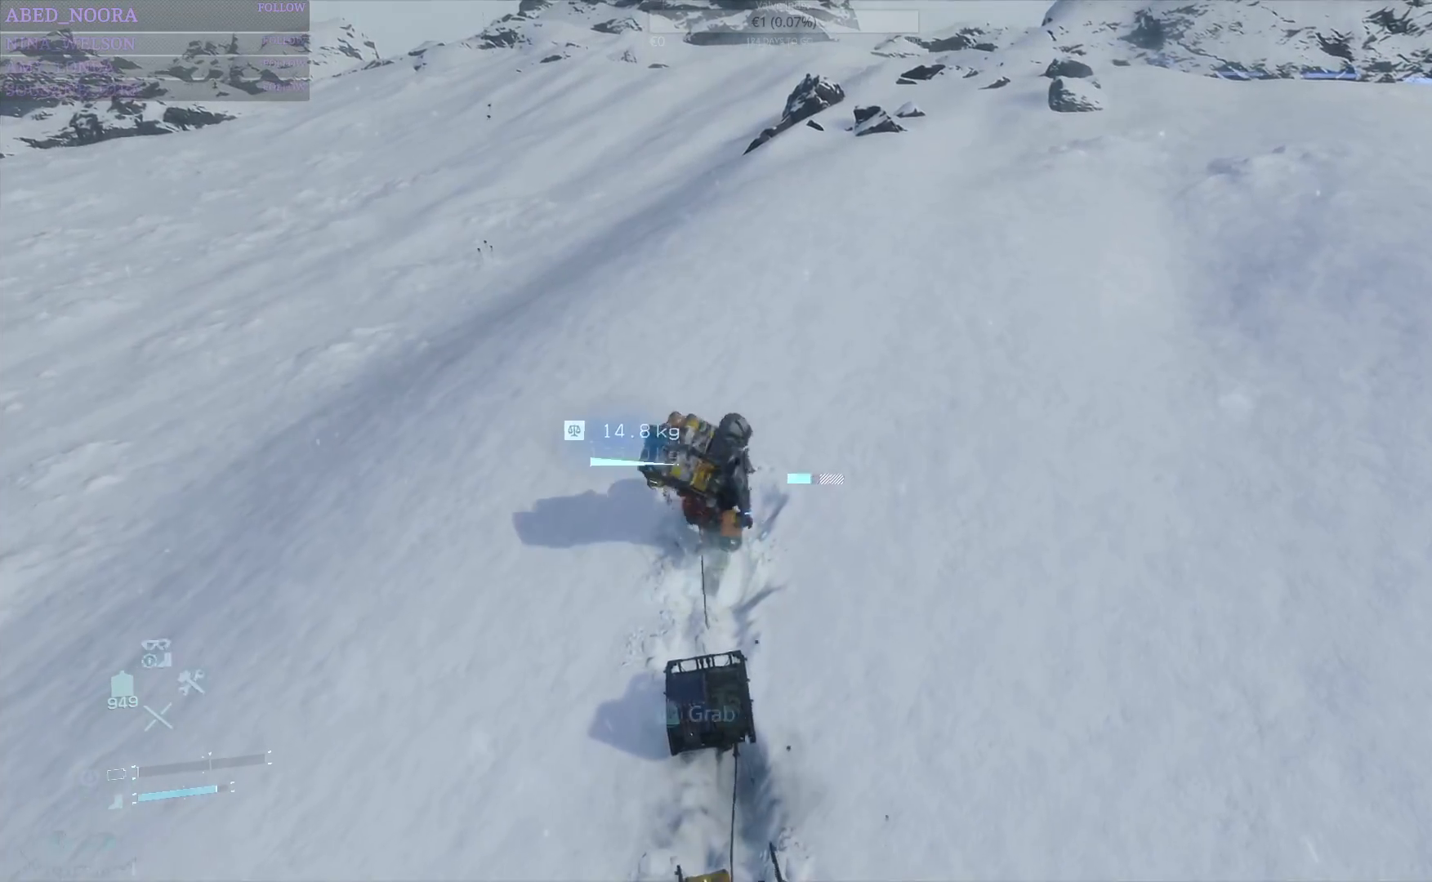
{"buttons": [], "left_stick": "down", "right_stick": "center", "events": [[33, "left_stick", "down"]]}
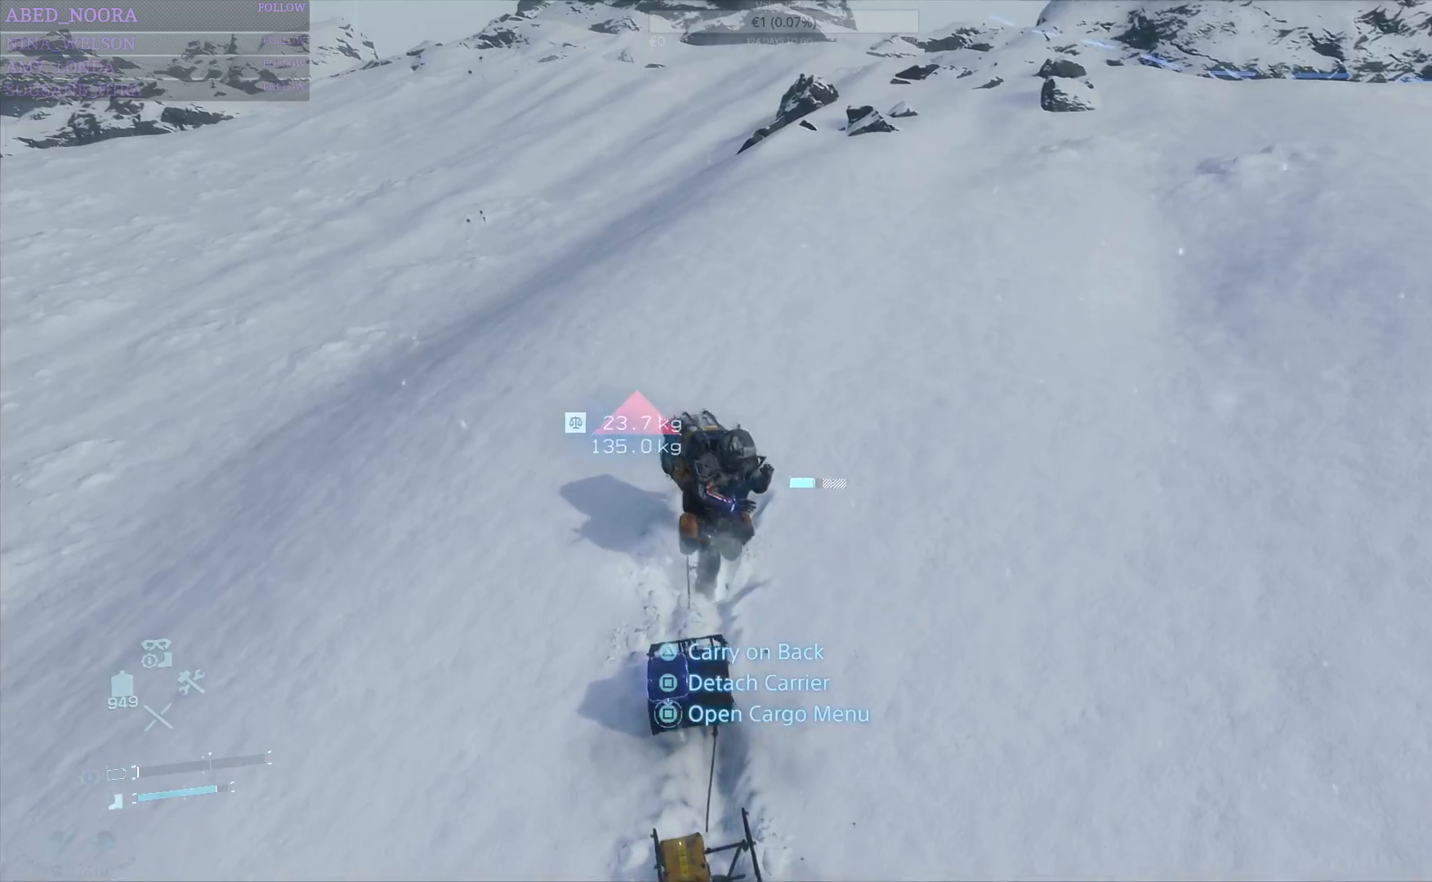
{"buttons": [], "left_stick": "center", "right_stick": "center", "events": [[167, "left_stick", "center"], [250, "START", "down"], [350, "START", "up"]]}
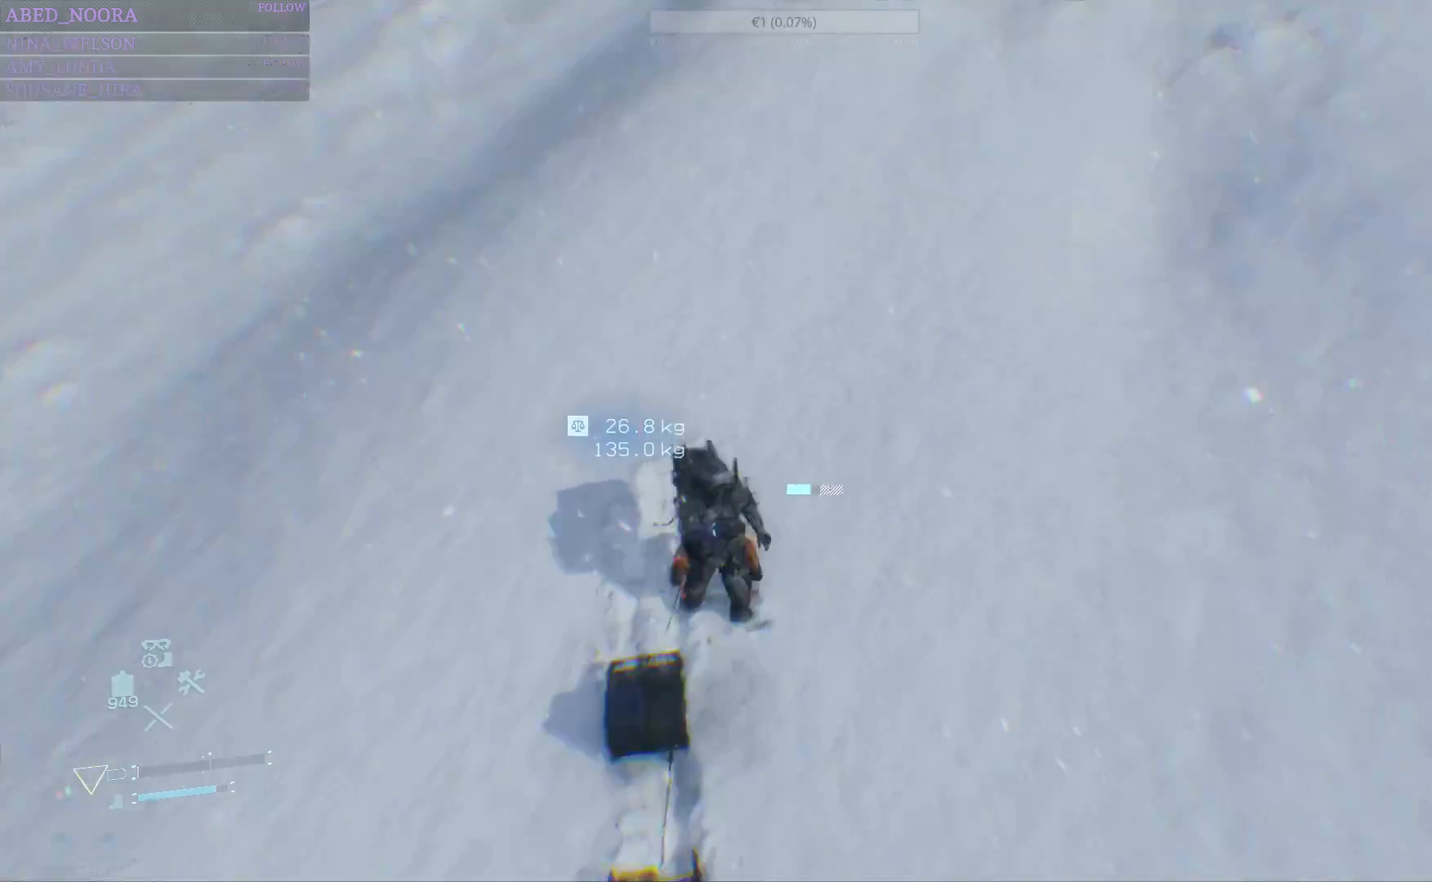
{"buttons": [], "left_stick": "center", "right_stick": "center", "events": []}
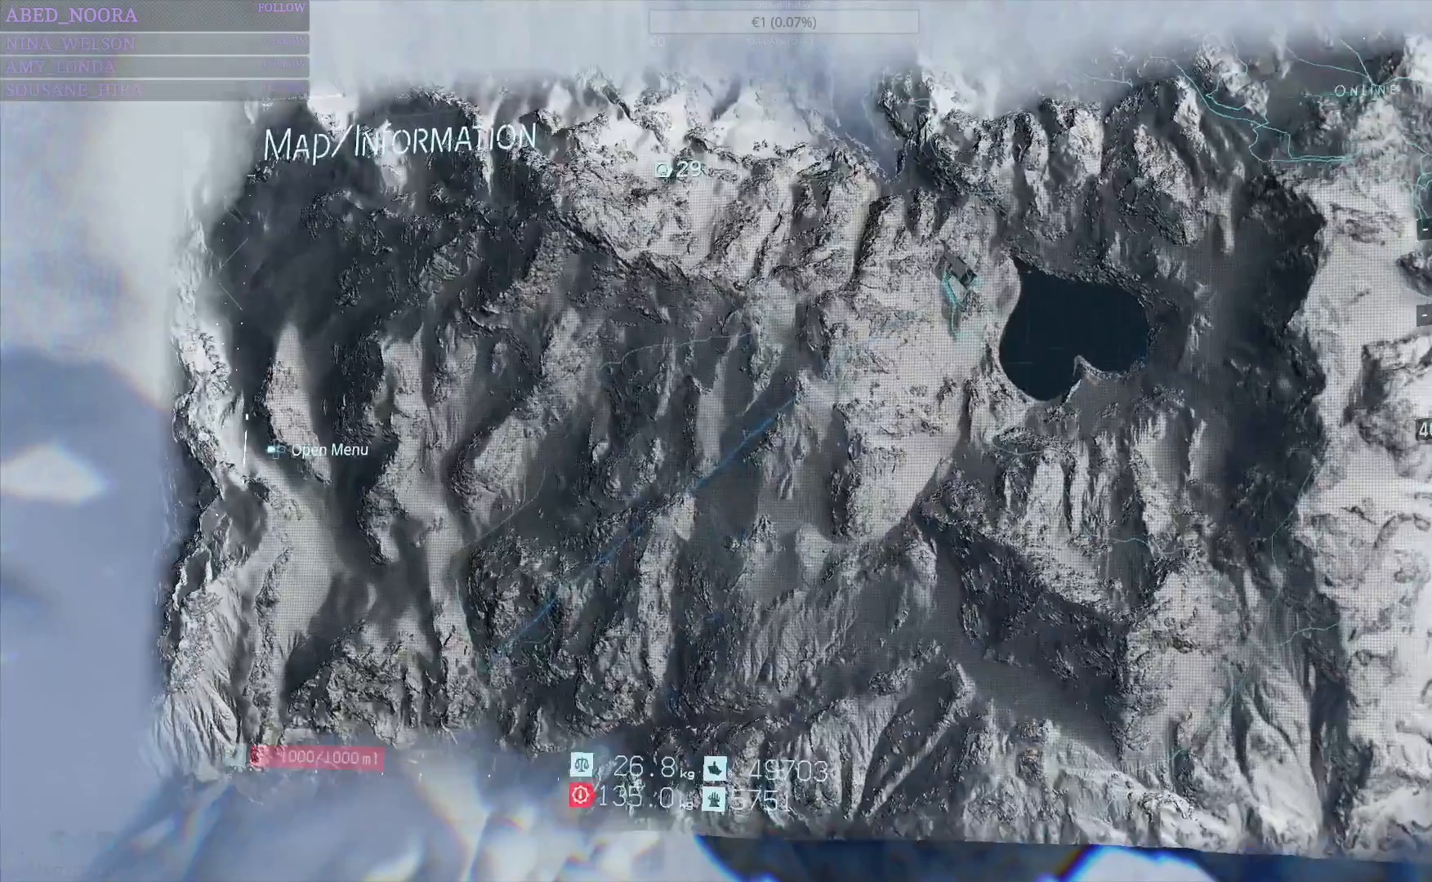
{"buttons": ["CROSS"], "left_stick": "center", "right_stick": "center", "events": [[167, "DPAD_LEFT", "down"], [267, "DPAD_LEFT", "up"], [433, "CROSS", "down"]]}
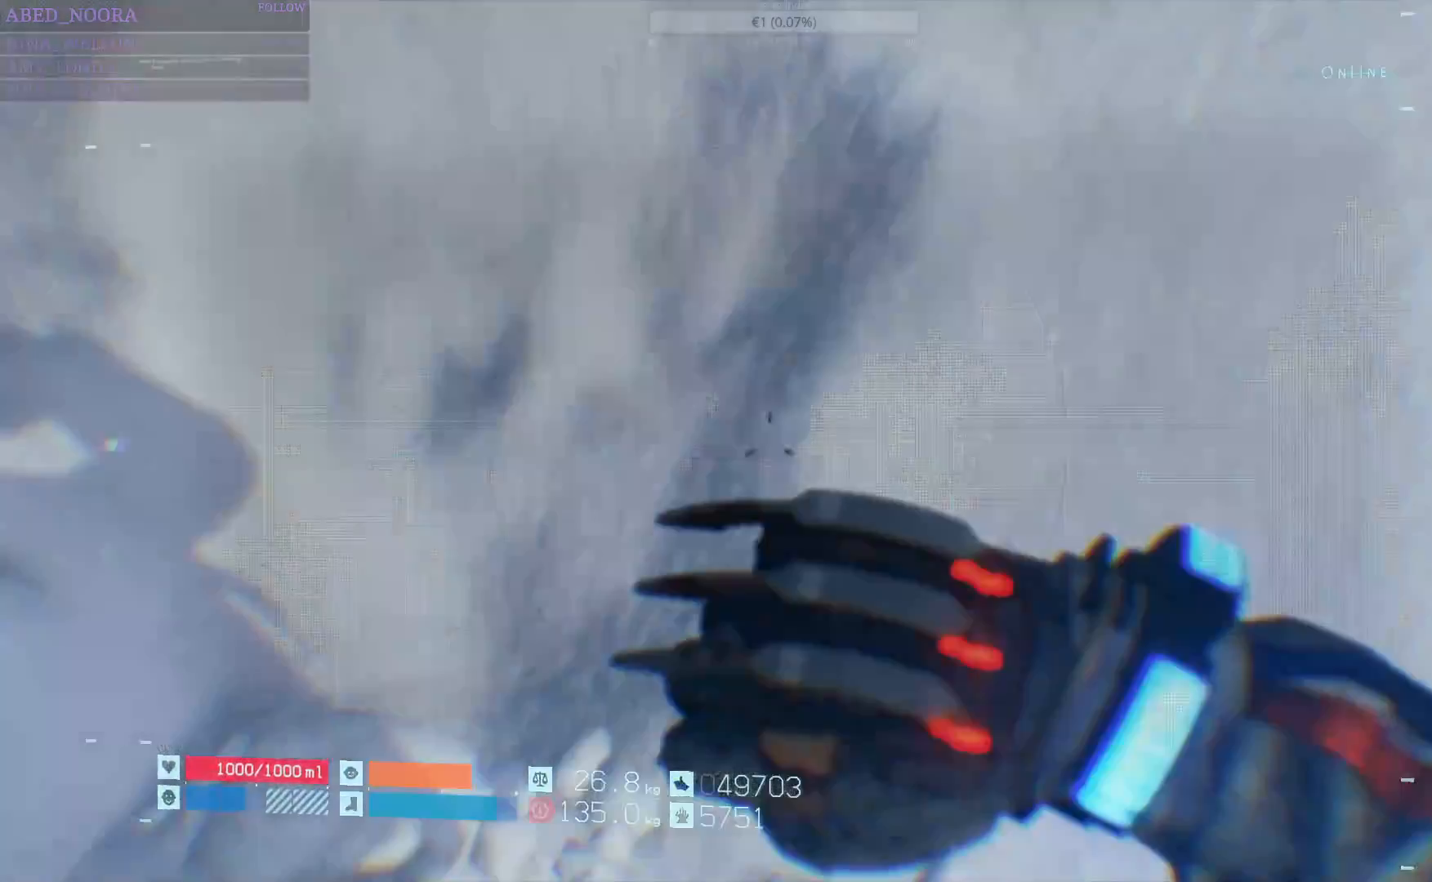
{"buttons": [], "left_stick": "center", "right_stick": "center", "events": [[67, "CROSS", "up"]]}
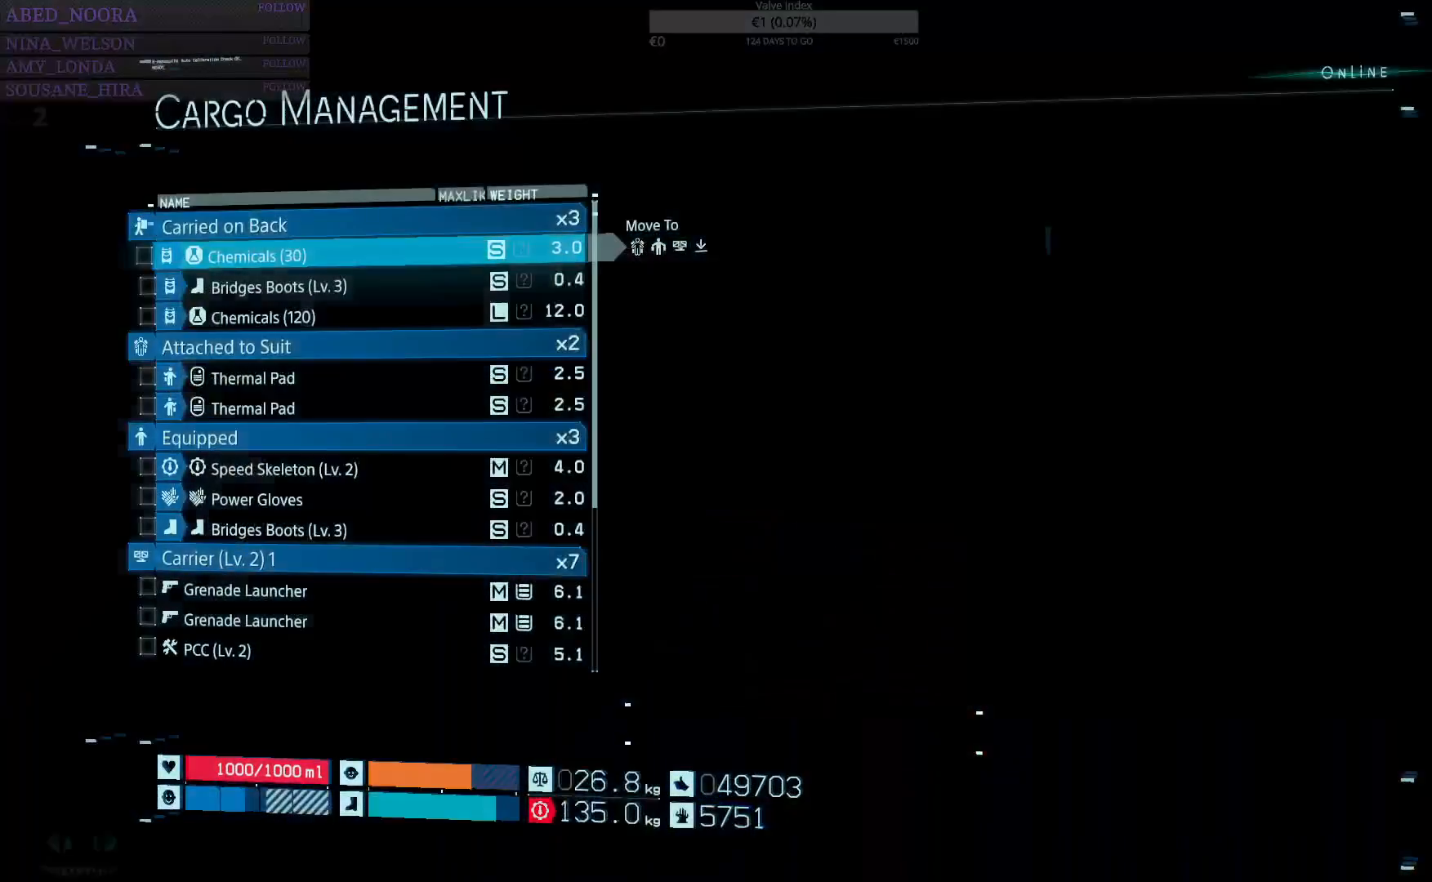
{"buttons": [], "left_stick": "center", "right_stick": "center", "events": []}
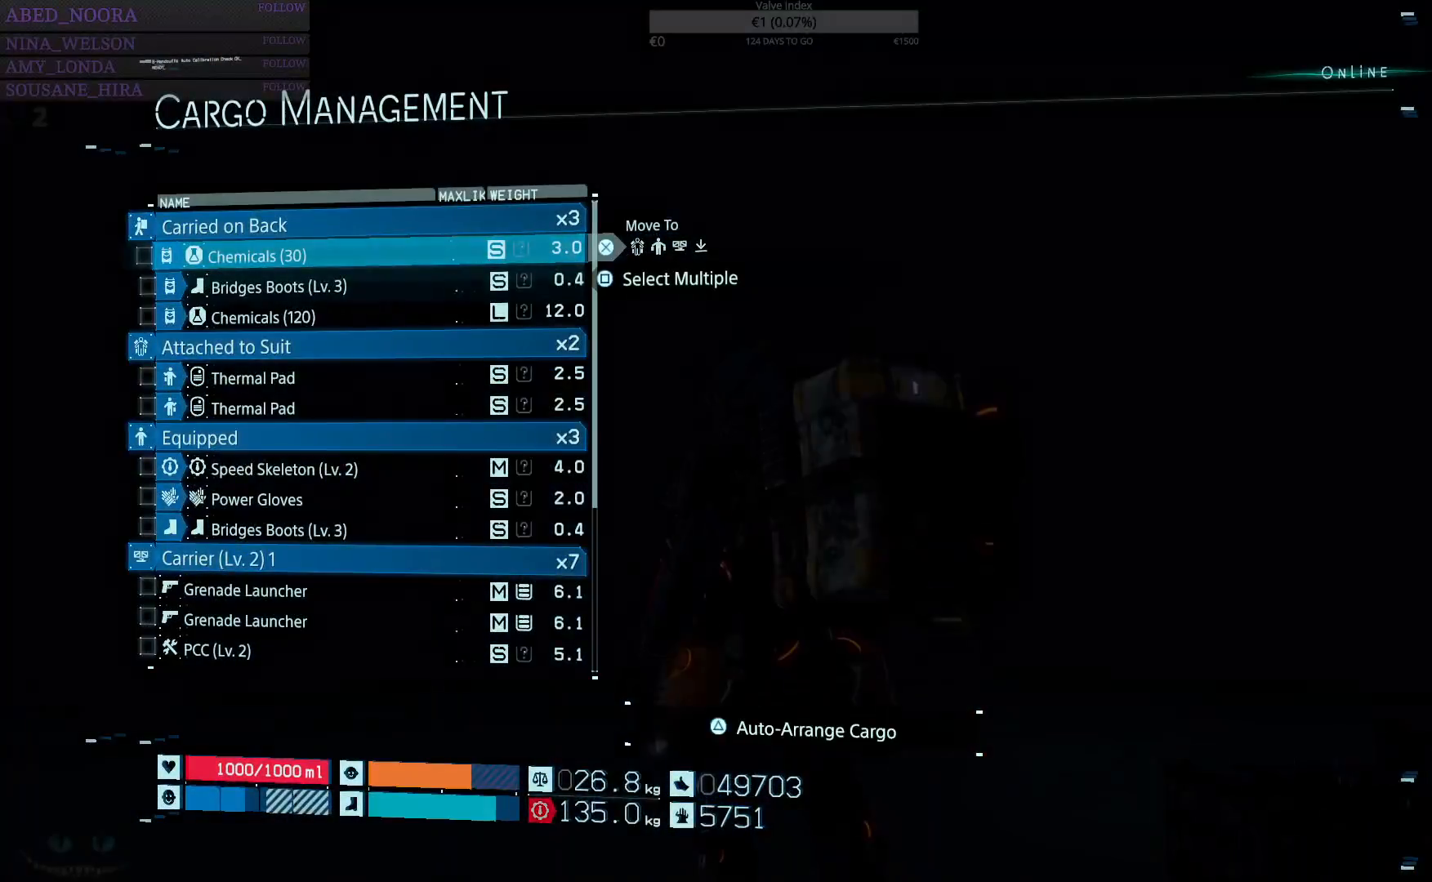
{"buttons": ["SQUARE"], "left_stick": "center", "right_stick": "center", "events": [[83, "SQUARE", "down"], [300, "DPAD_DOWN", "down"], [400, "DPAD_DOWN", "up"]]}
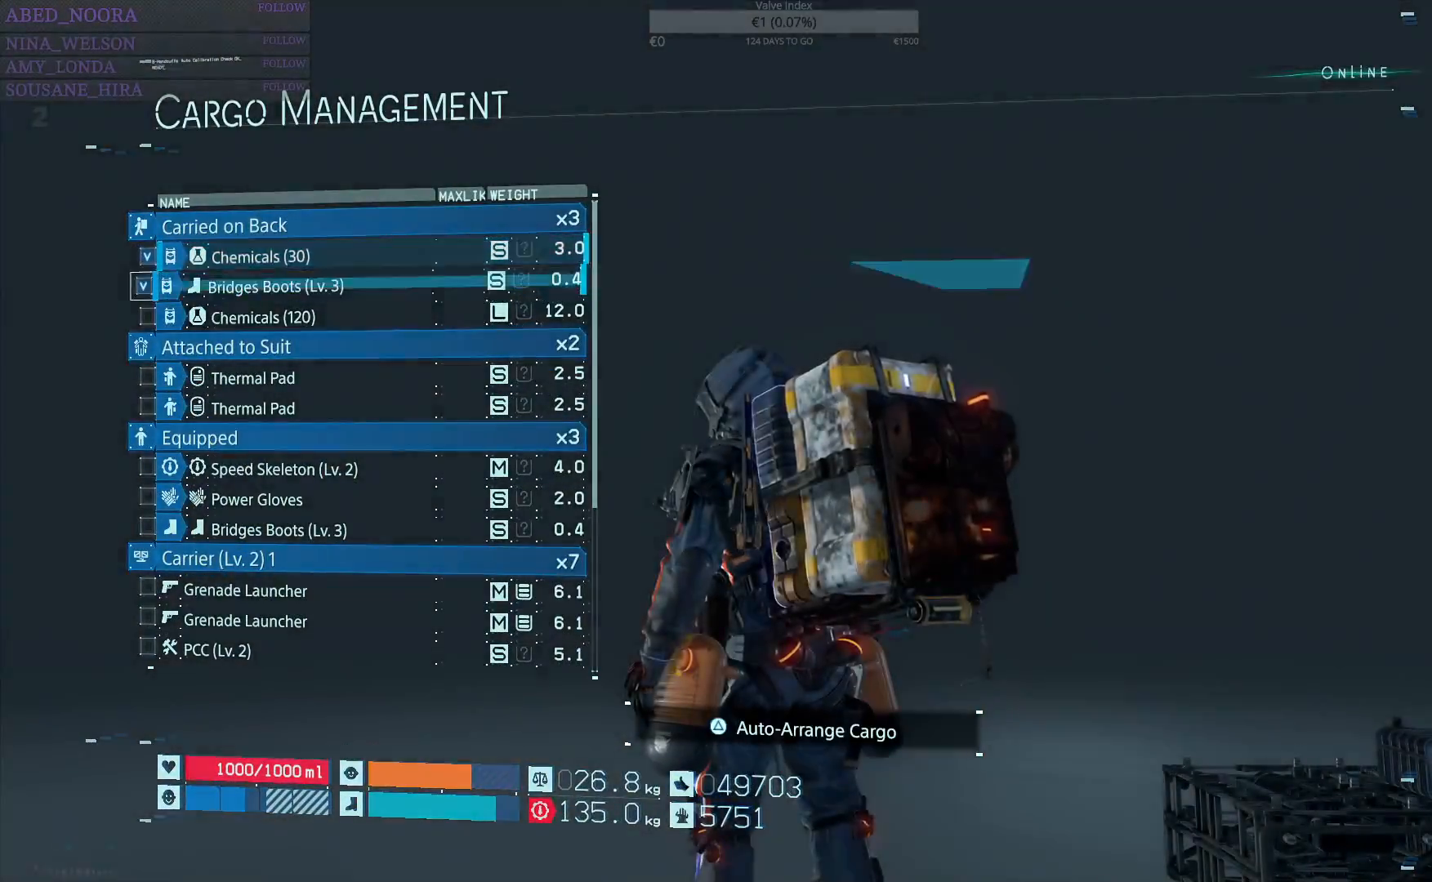
{"buttons": ["SQUARE"], "left_stick": "center", "right_stick": "center", "events": [[33, "DPAD_DOWN", "down"], [100, "DPAD_DOWN", "up"]]}
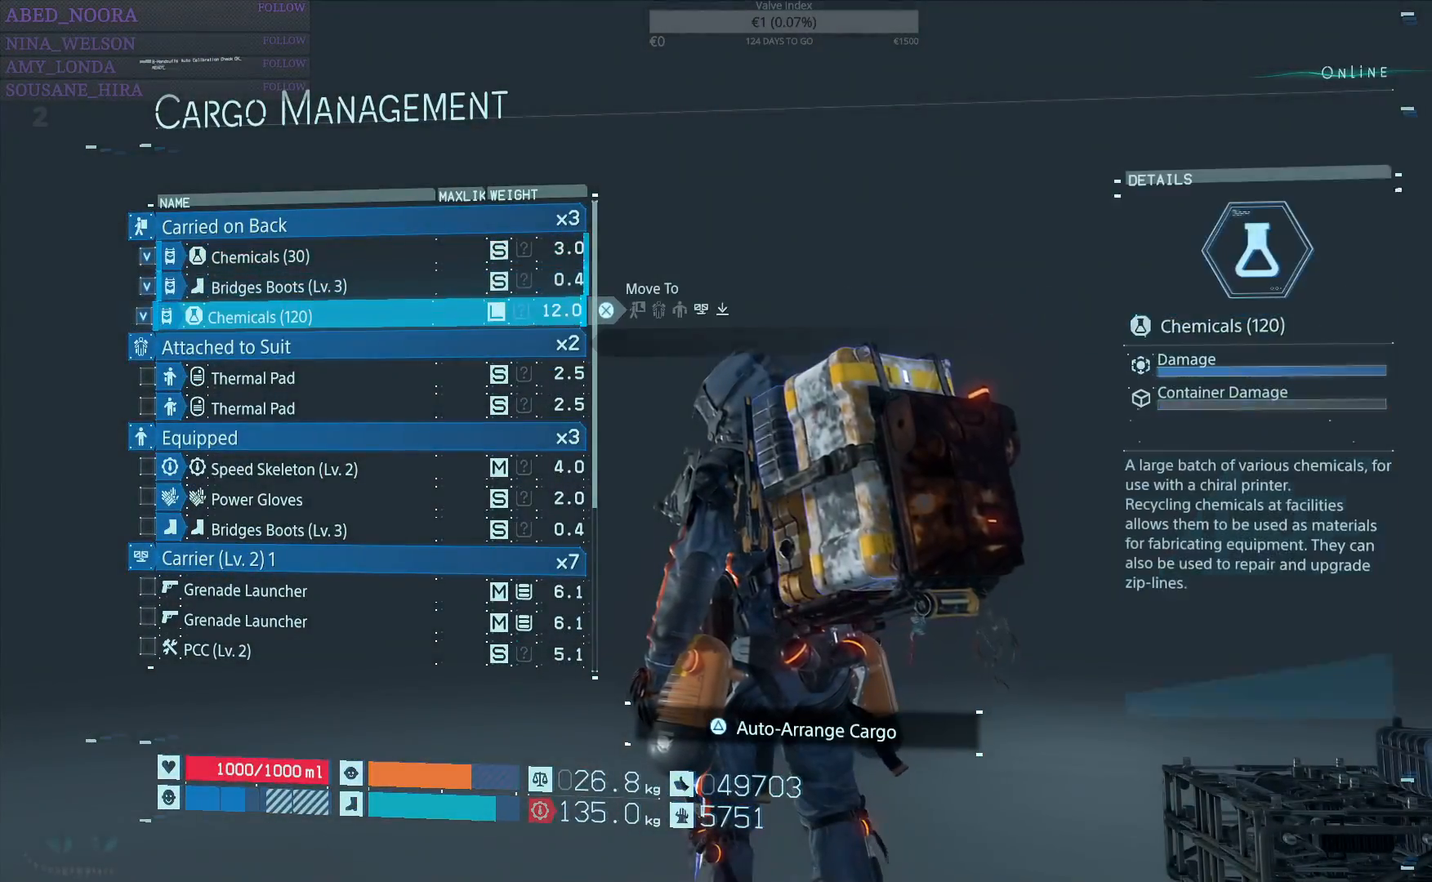
{"buttons": [], "left_stick": "center", "right_stick": "center", "events": [[167, "SQUARE", "up"], [300, "CROSS", "down"], [400, "CROSS", "up"]]}
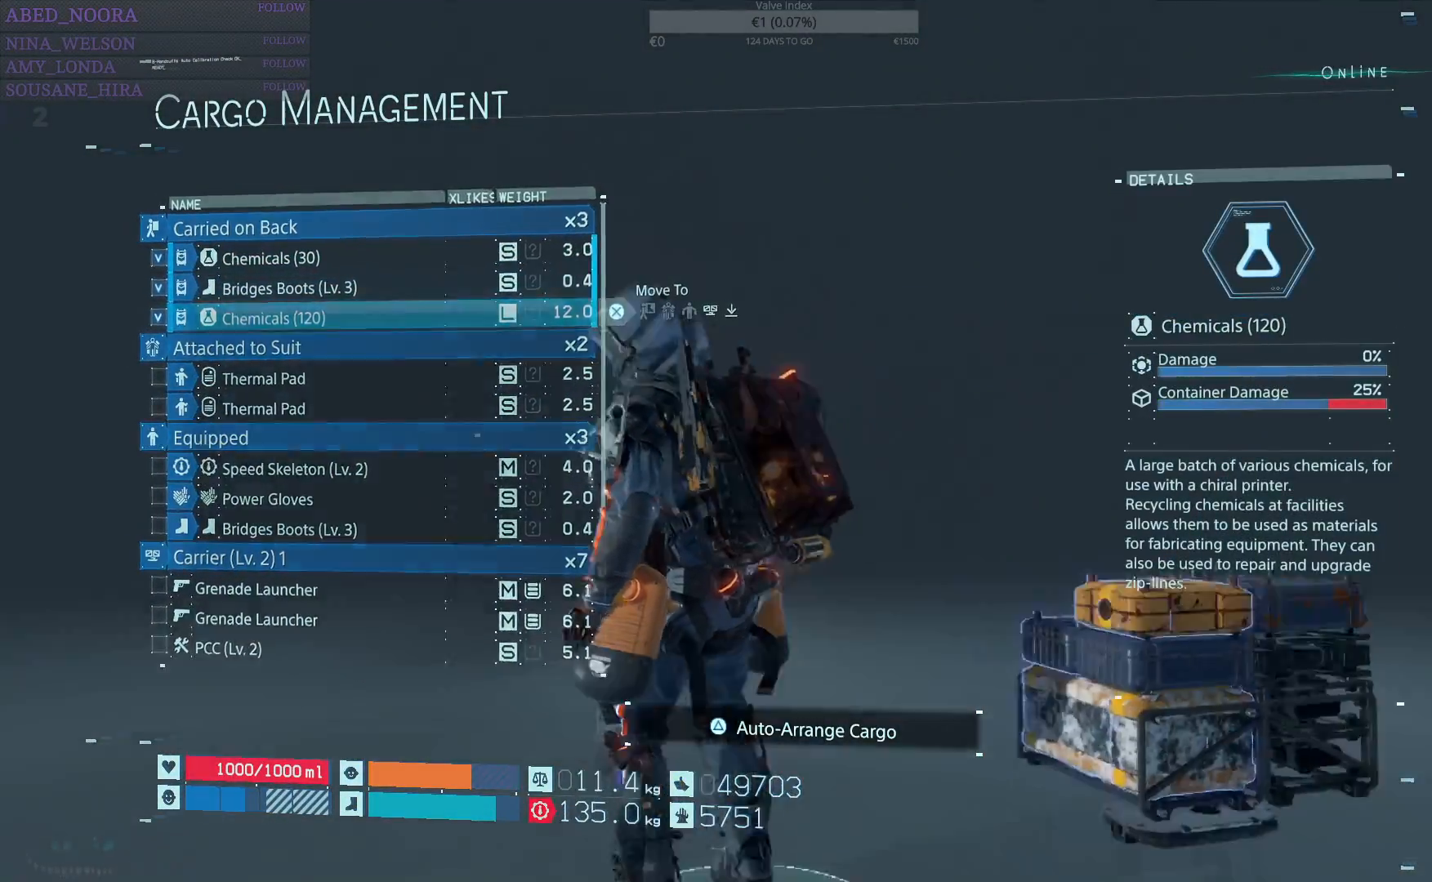
{"buttons": [], "left_stick": "center", "right_stick": "center", "events": [[350, "DPAD_UP", "down"], [467, "DPAD_UP", "up"]]}
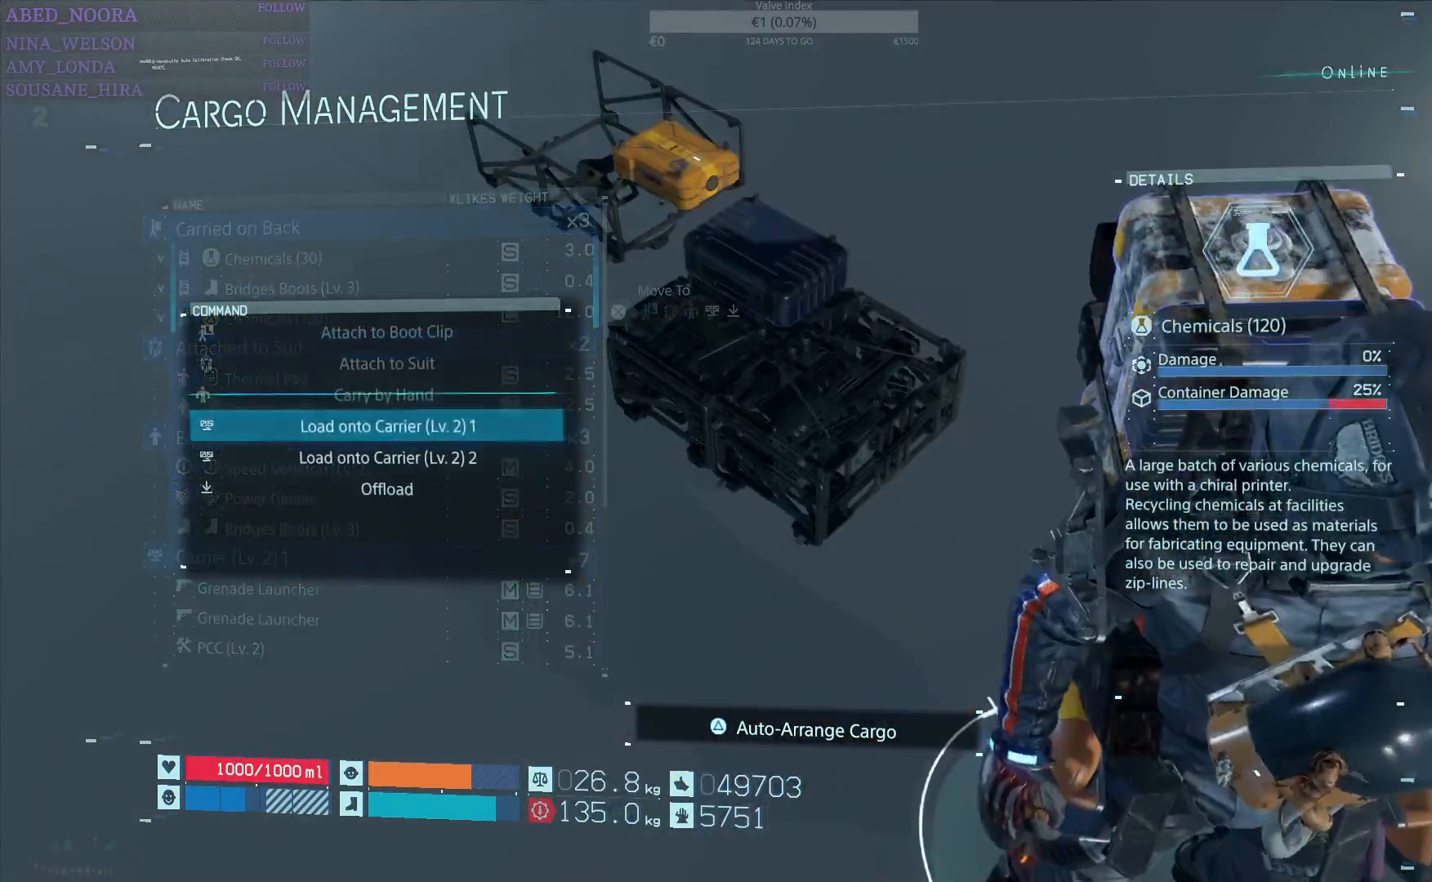
{"buttons": [], "left_stick": "center", "right_stick": "center", "events": [[333, "DPAD_UP", "down"], [417, "DPAD_UP", "up"]]}
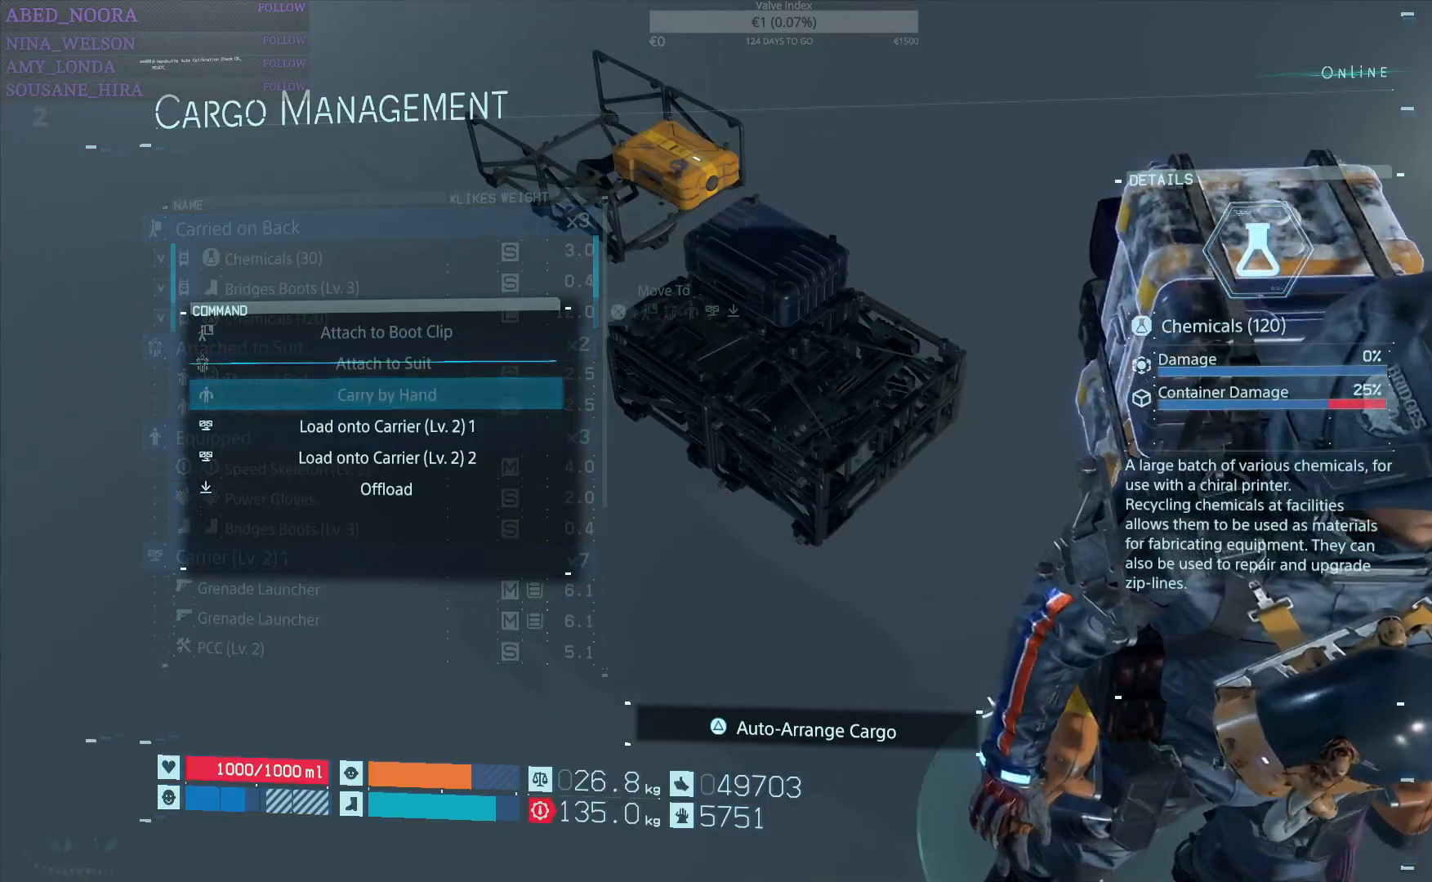
{"buttons": [], "left_stick": "center", "right_stick": "center", "events": [[50, "DPAD_UP", "down"], [167, "DPAD_UP", "up"], [283, "DPAD_UP", "down"], [367, "DPAD_UP", "up"]]}
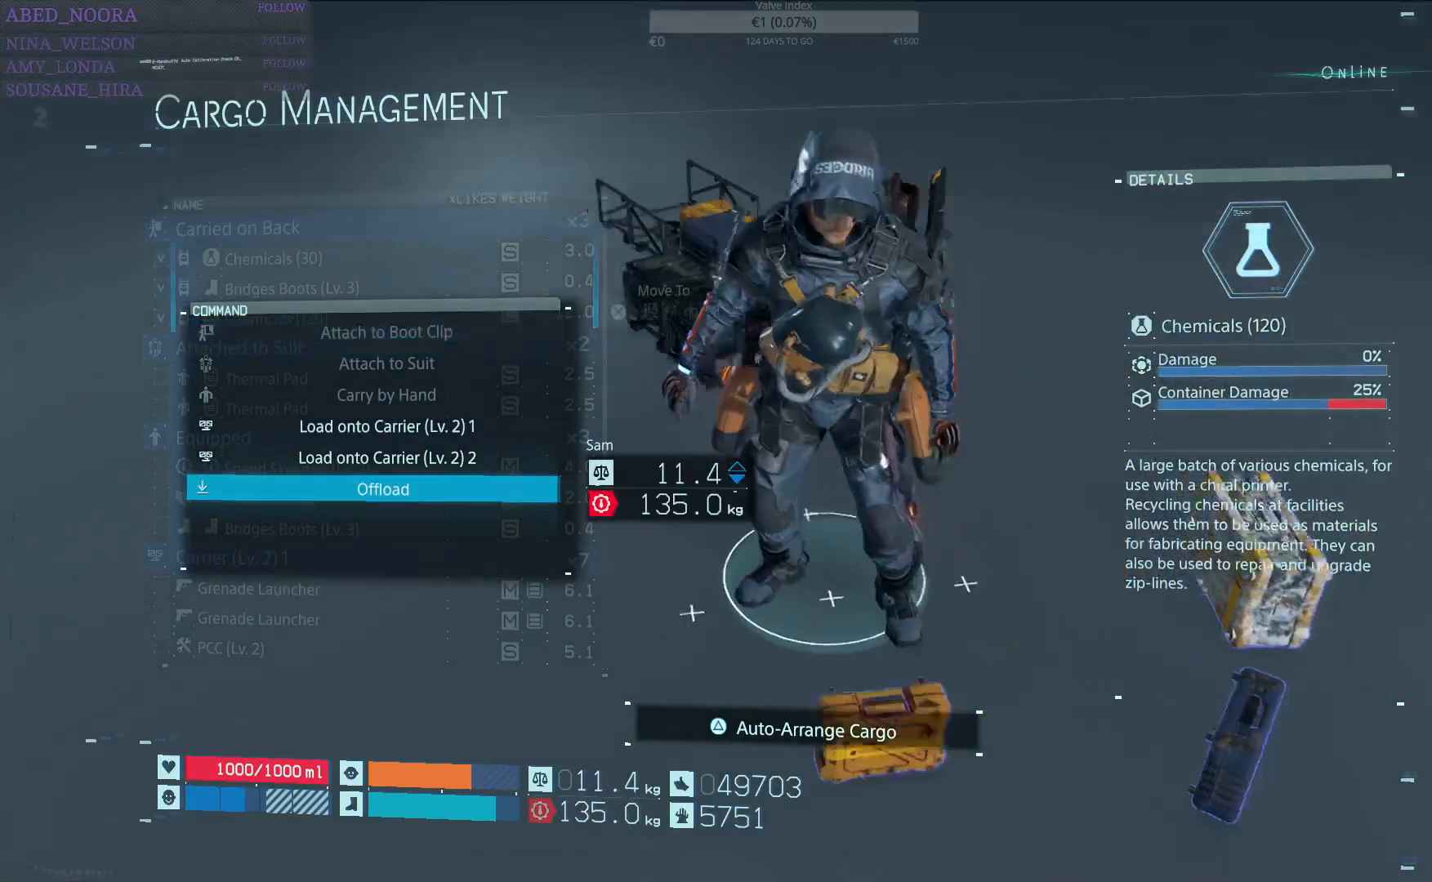
{"buttons": [], "left_stick": "center", "right_stick": "center", "events": [[283, "DPAD_UP", "down"], [383, "DPAD_UP", "up"]]}
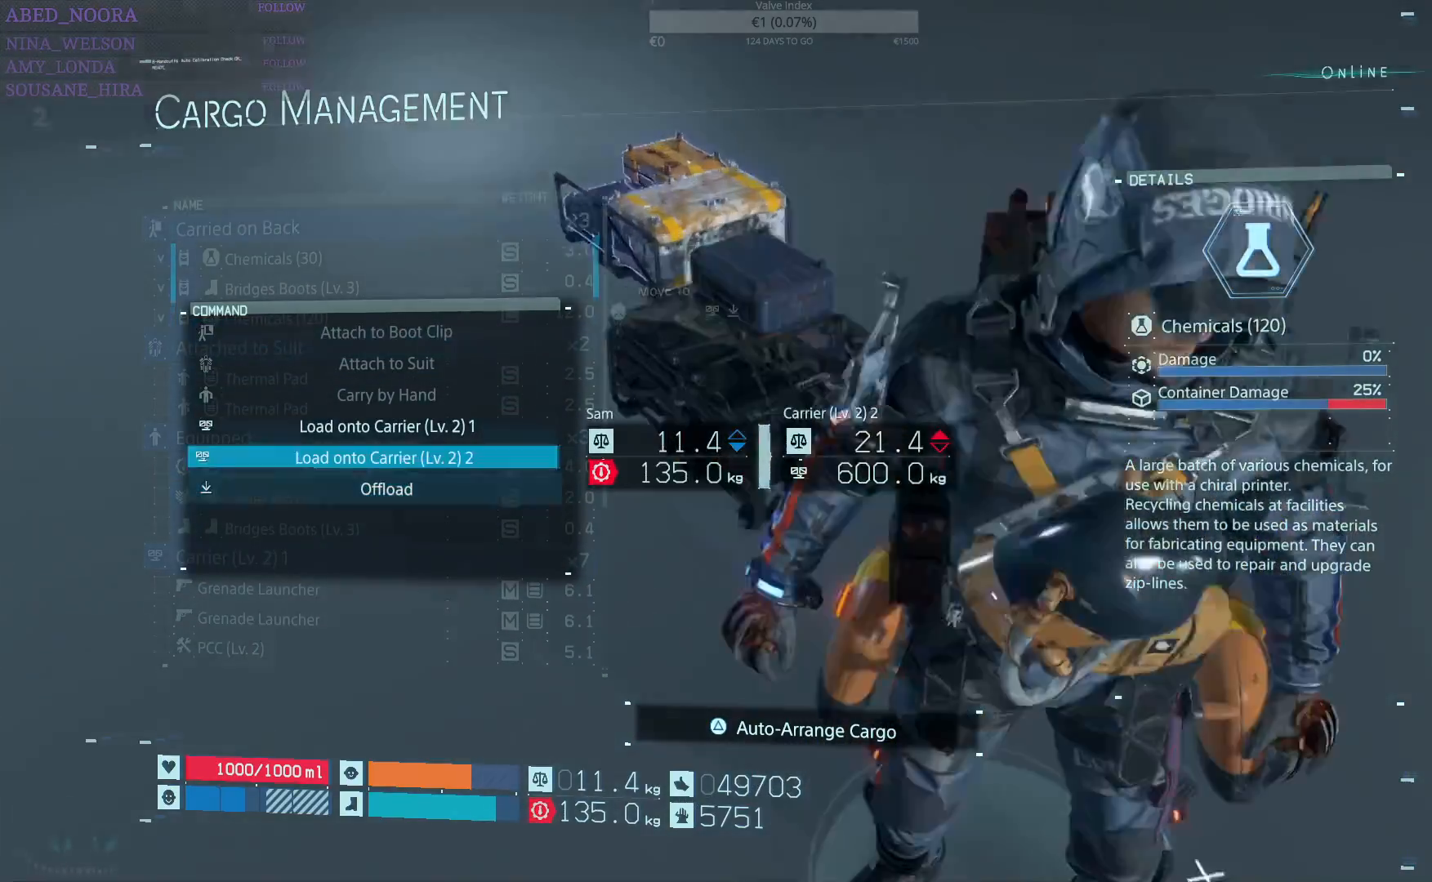
{"buttons": [], "left_stick": "center", "right_stick": "center", "events": [[267, "DPAD_UP", "down"], [367, "DPAD_UP", "up"]]}
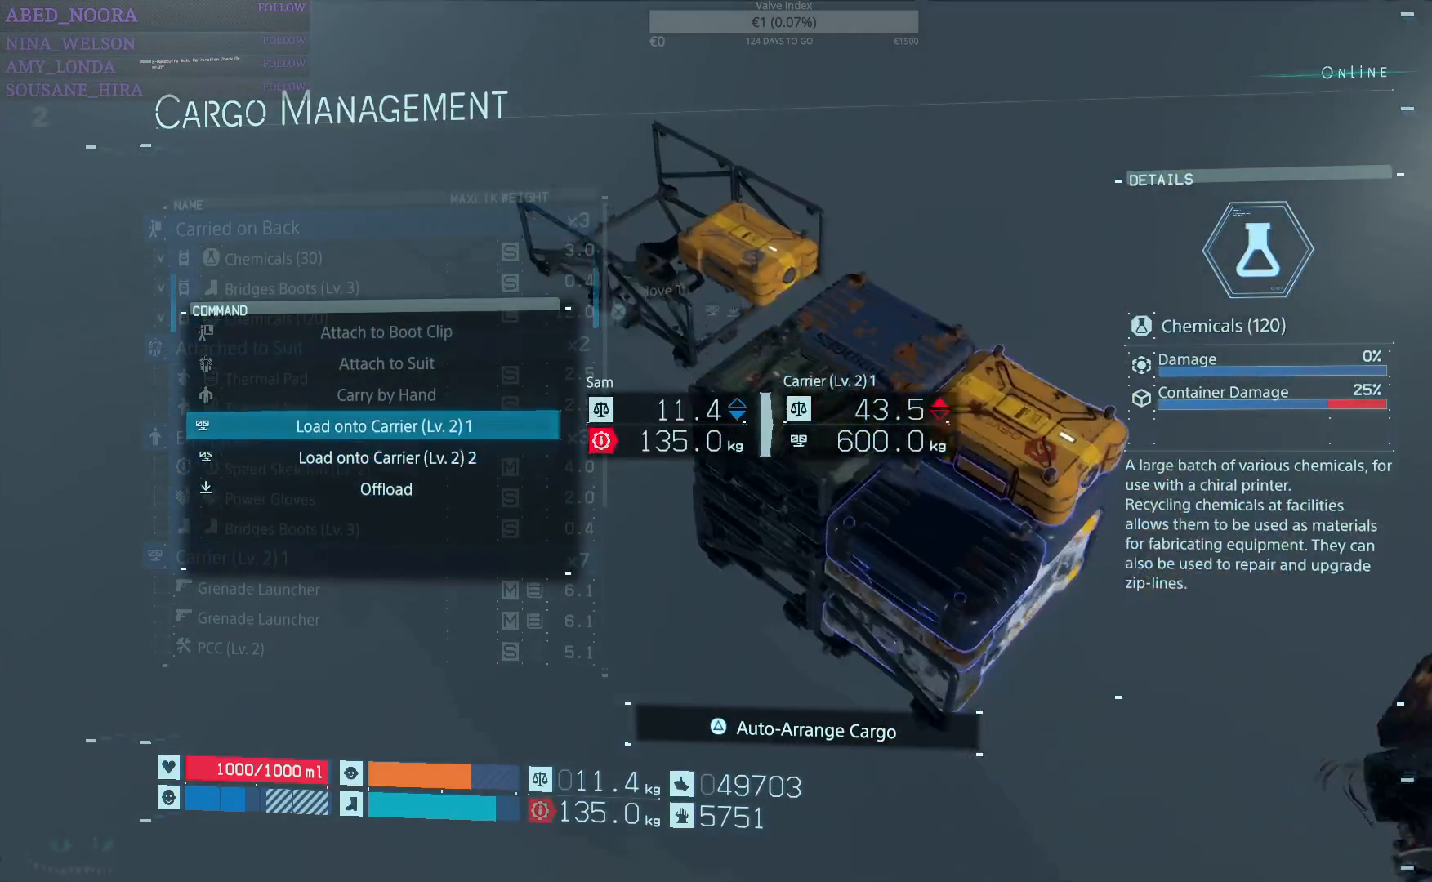
{"buttons": [], "left_stick": "center", "right_stick": "center", "events": [[217, "DPAD_DOWN", "down"], [317, "DPAD_DOWN", "up"]]}
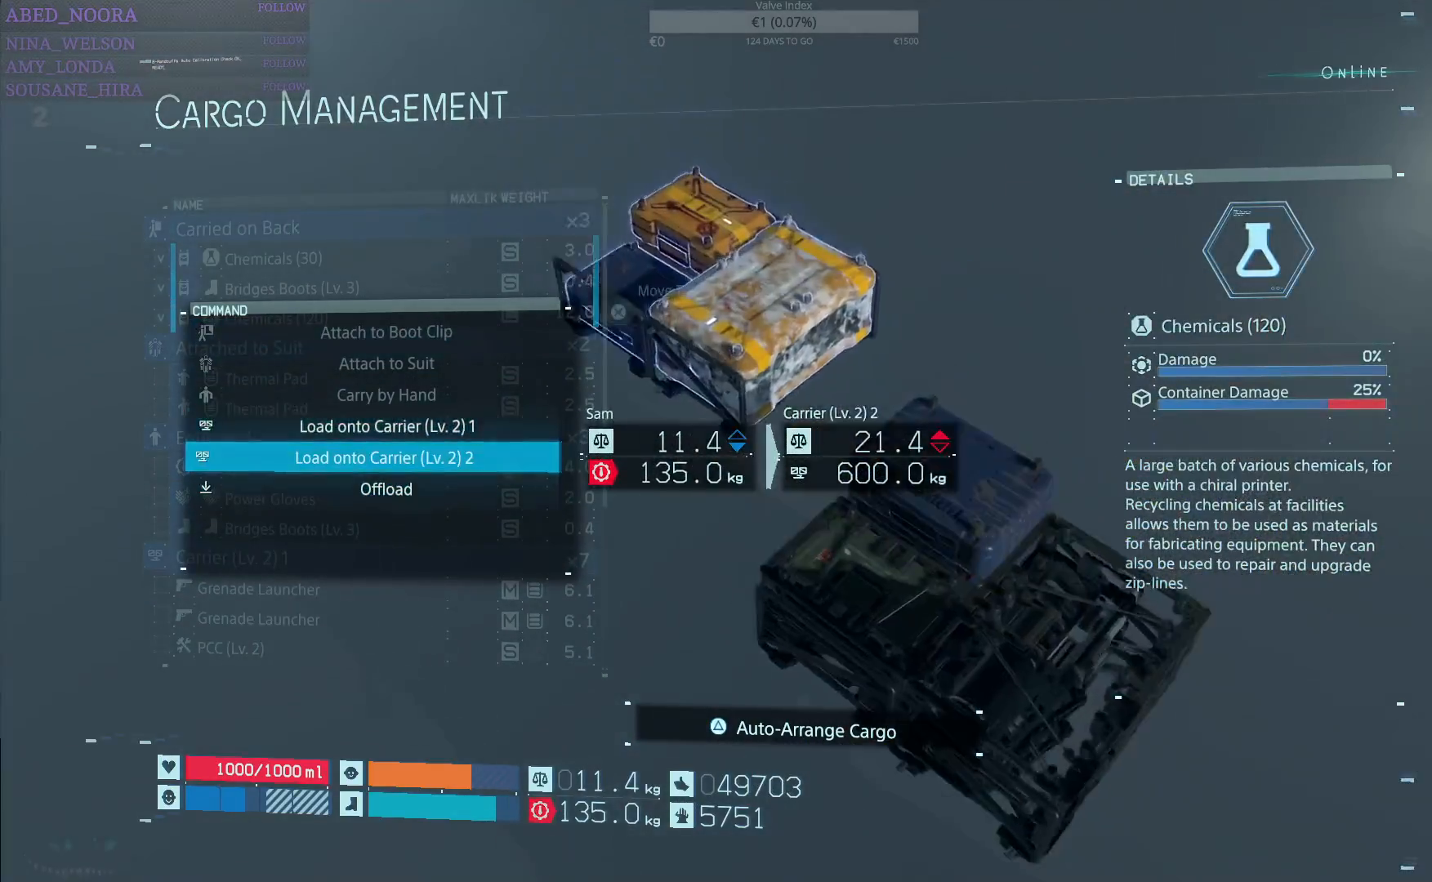
{"buttons": [], "left_stick": "center", "right_stick": "center", "events": [[217, "DPAD_UP", "down"], [300, "DPAD_UP", "up"]]}
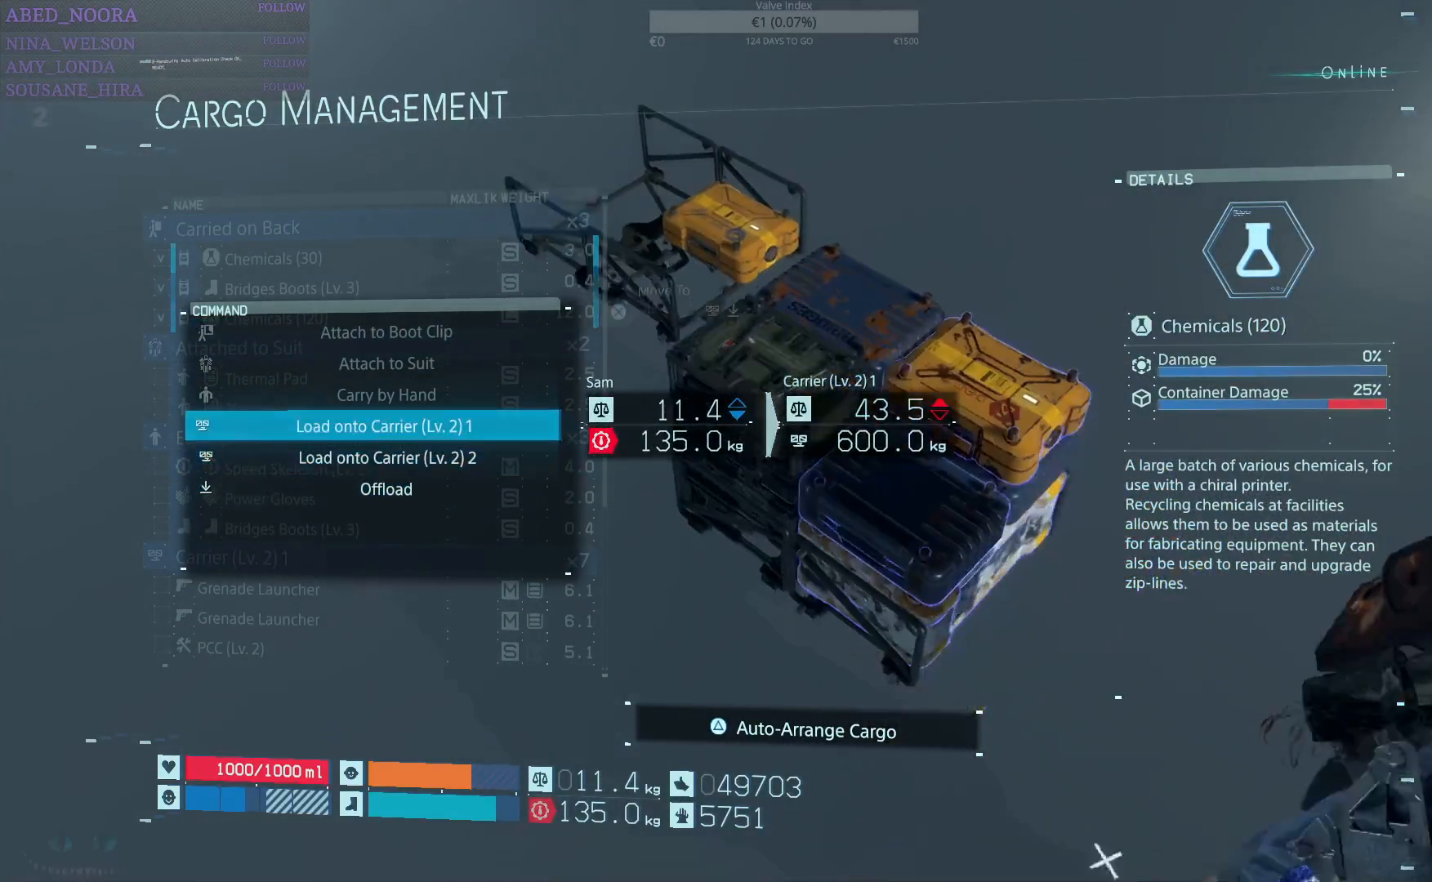
{"buttons": [], "left_stick": "center", "right_stick": "center", "events": [[83, "DPAD_DOWN", "down"], [167, "DPAD_DOWN", "up"], [317, "CROSS", "down"], [417, "CROSS", "up"]]}
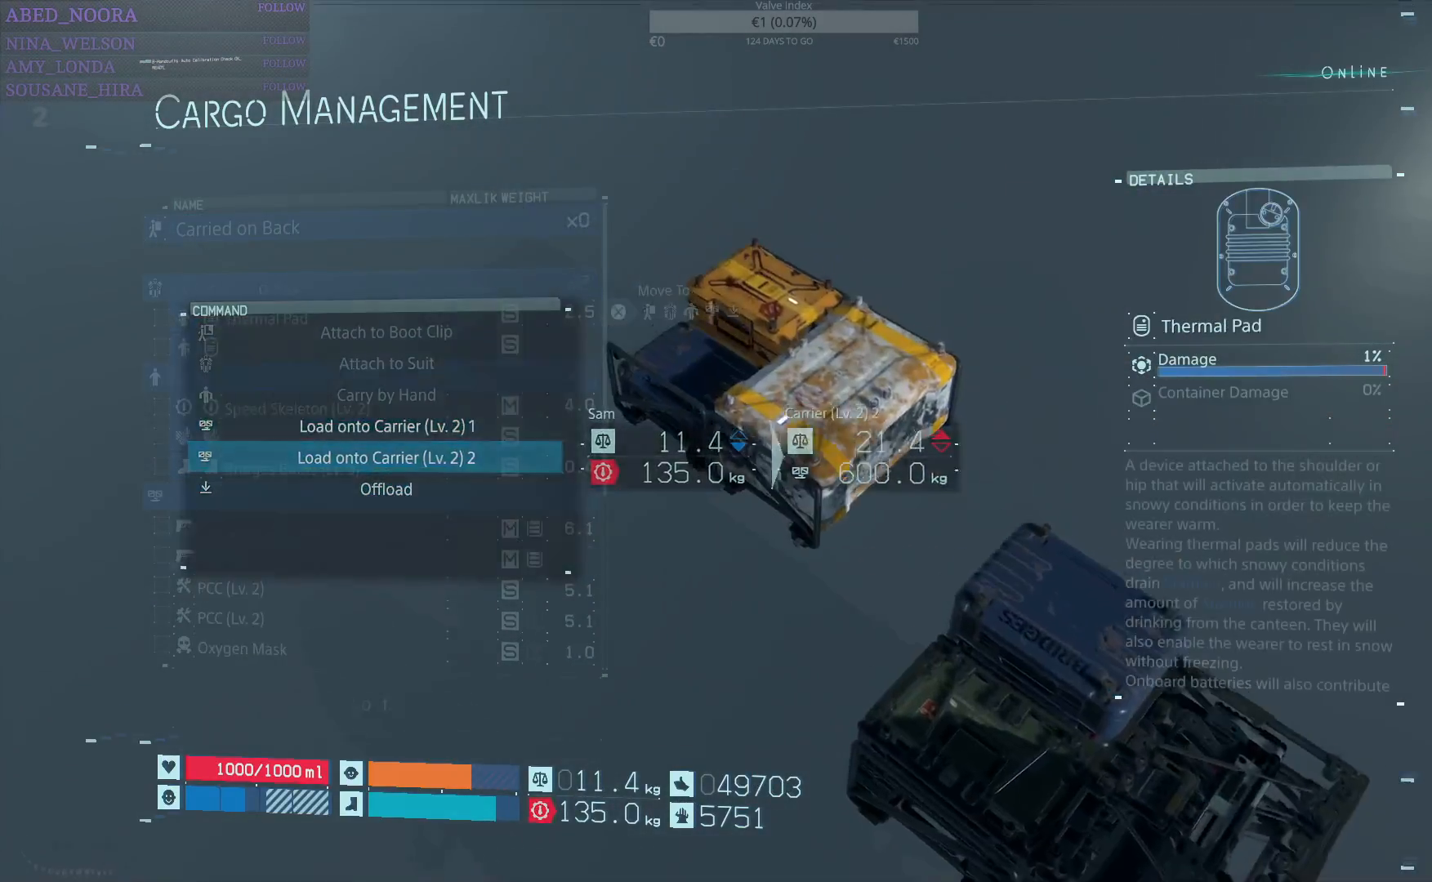
{"buttons": [], "left_stick": "center", "right_stick": "center", "events": [[417, "DPAD_UP", "down"], [500, "DPAD_UP", "up"]]}
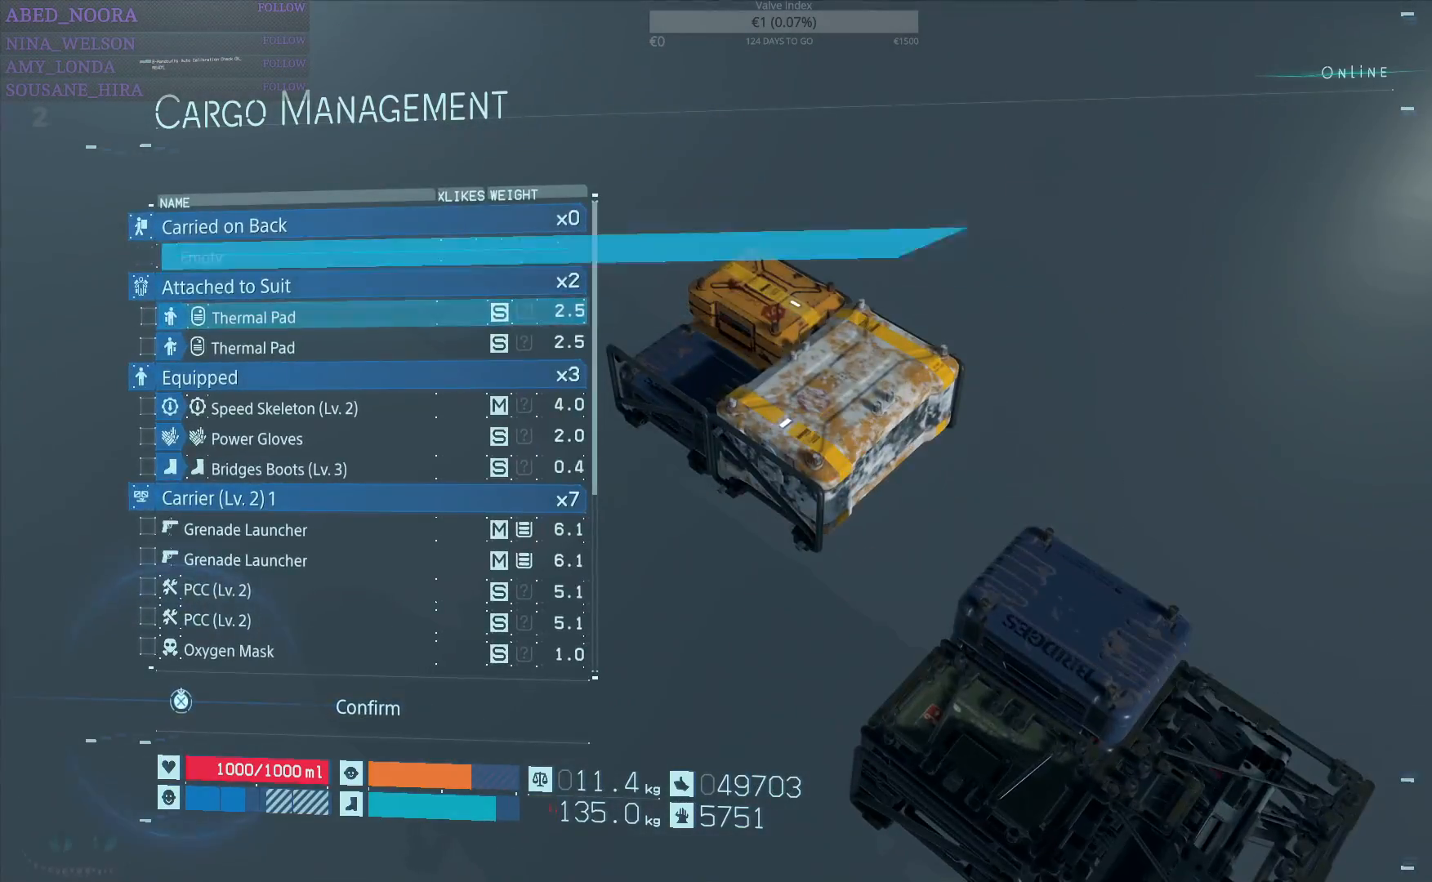
{"buttons": ["CROSS"], "left_stick": "center", "right_stick": "center", "events": [[133, "DPAD_UP", "down"], [217, "DPAD_UP", "up"], [350, "CROSS", "down"]]}
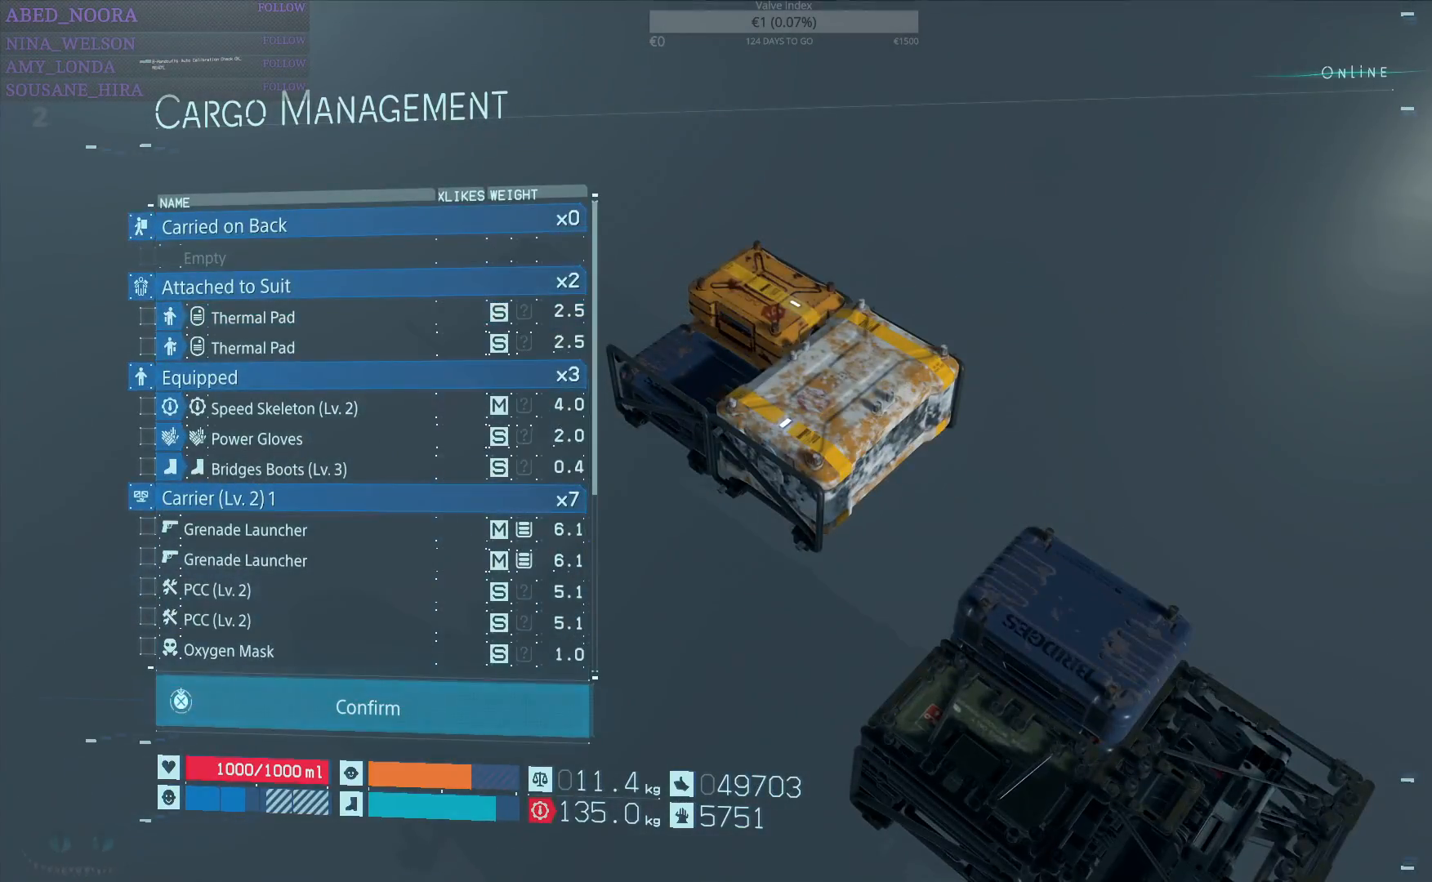
{"buttons": ["CROSS"], "left_stick": "center", "right_stick": "center", "events": []}
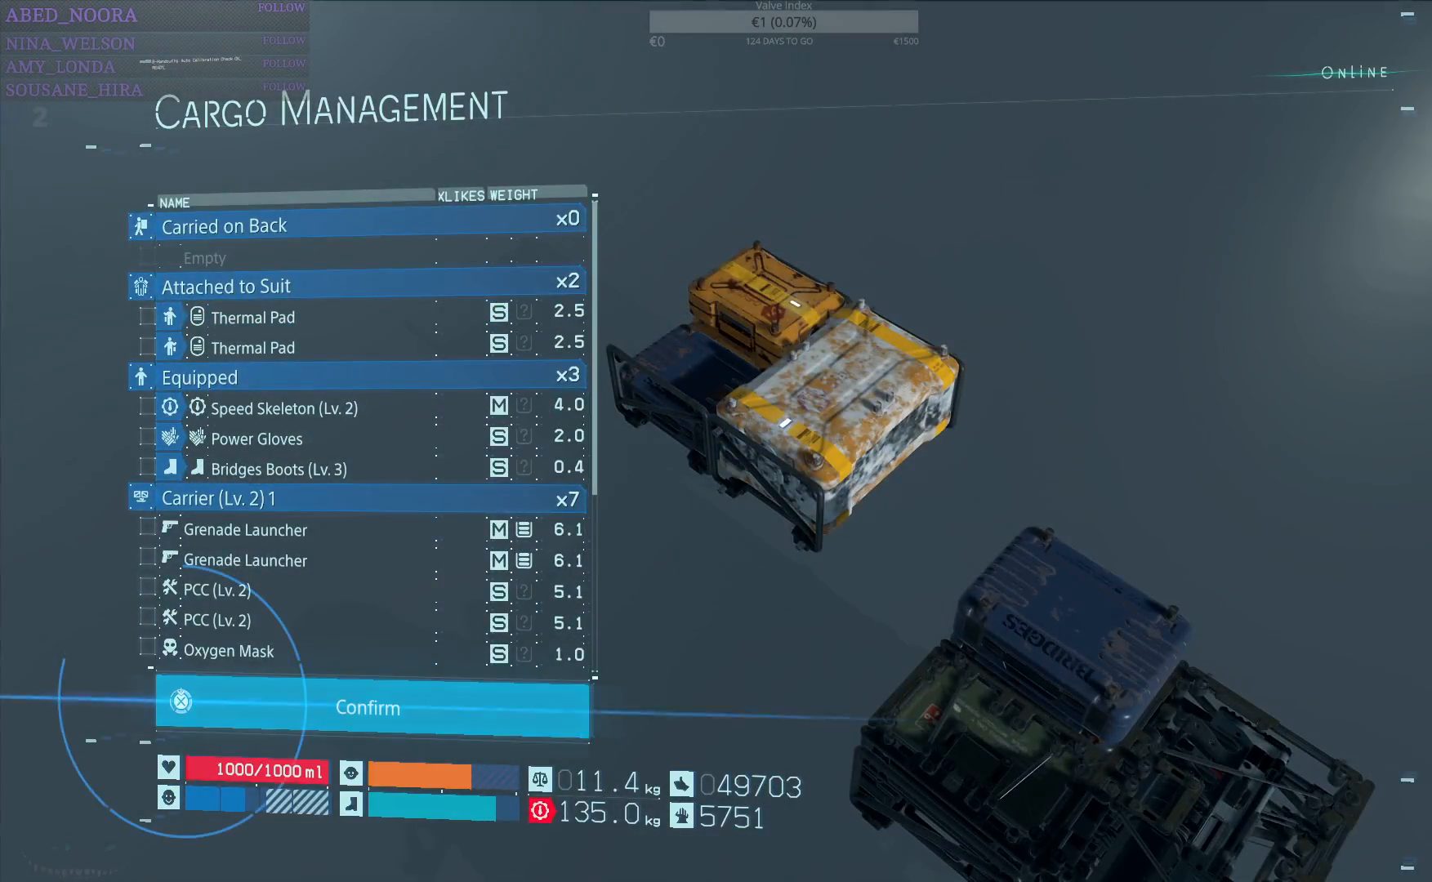
{"buttons": ["CROSS"], "left_stick": "center", "right_stick": "center", "events": []}
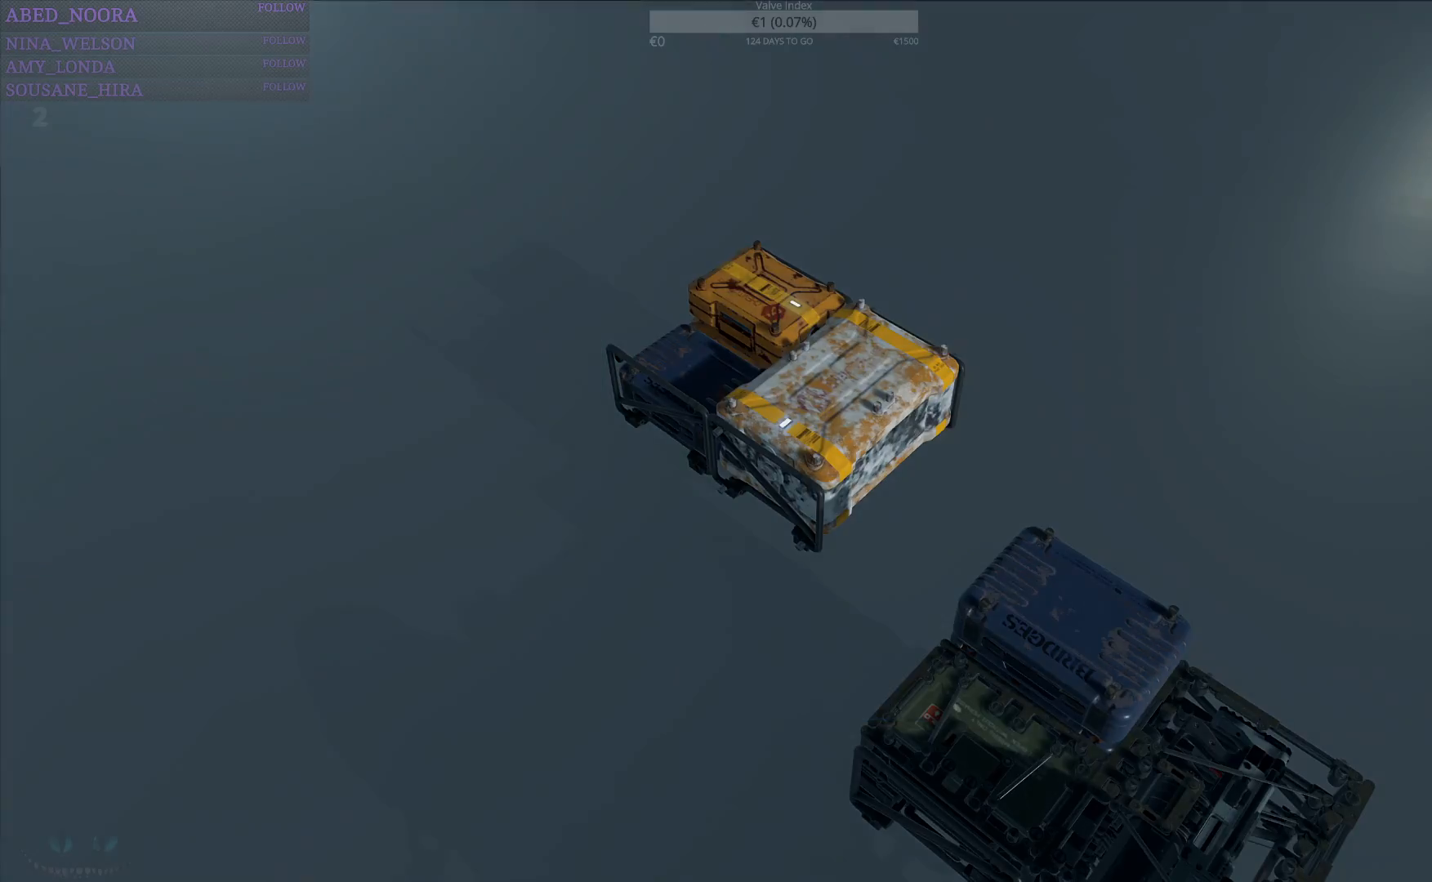
{"buttons": [], "left_stick": "up", "right_stick": "center", "events": [[33, "CROSS", "up"], [450, "left_stick", "up"]]}
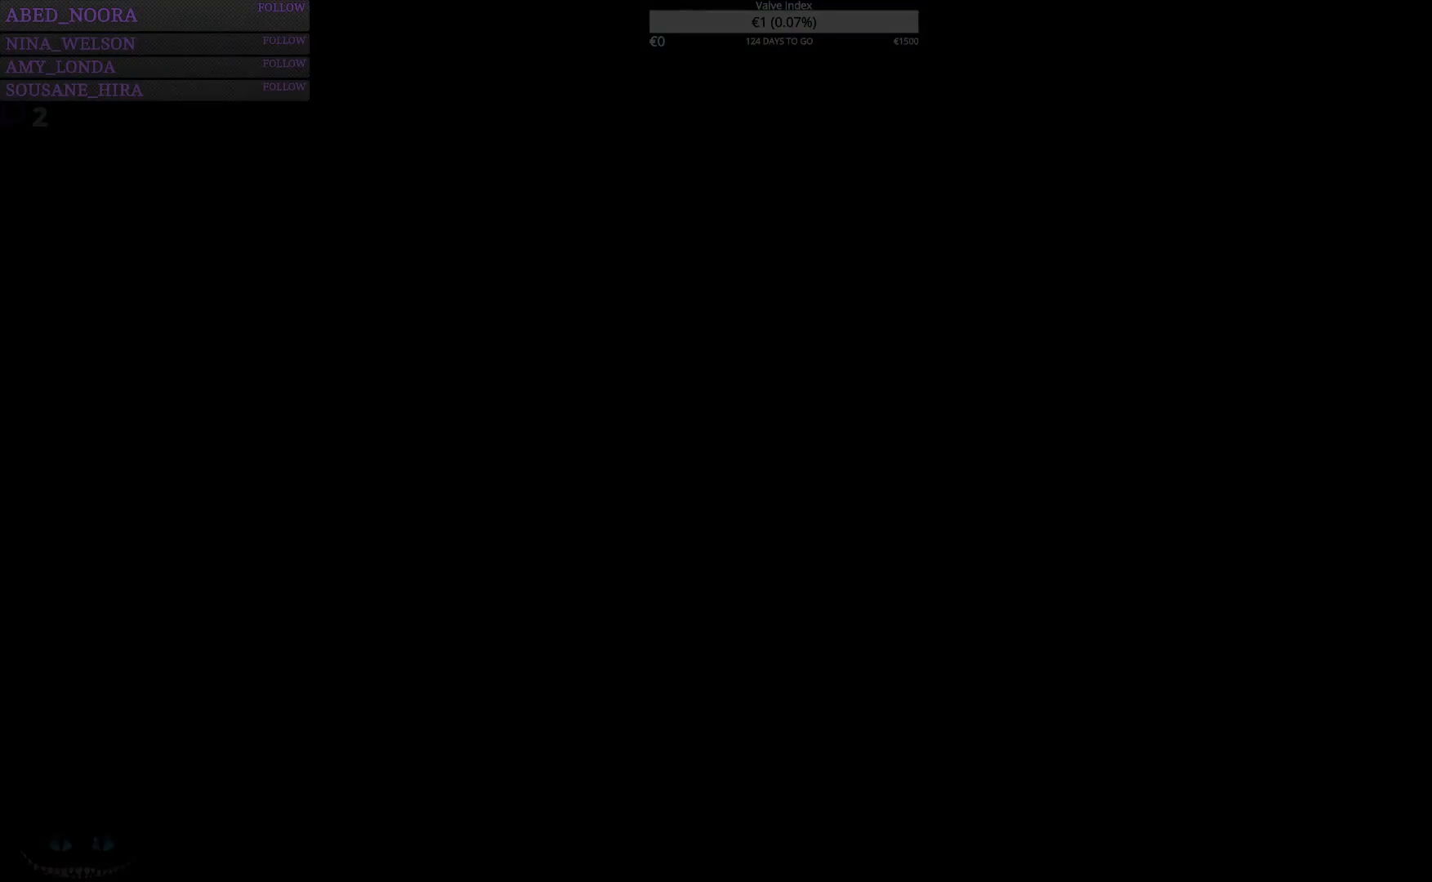
{"buttons": [], "left_stick": "up", "right_stick": "center", "events": []}
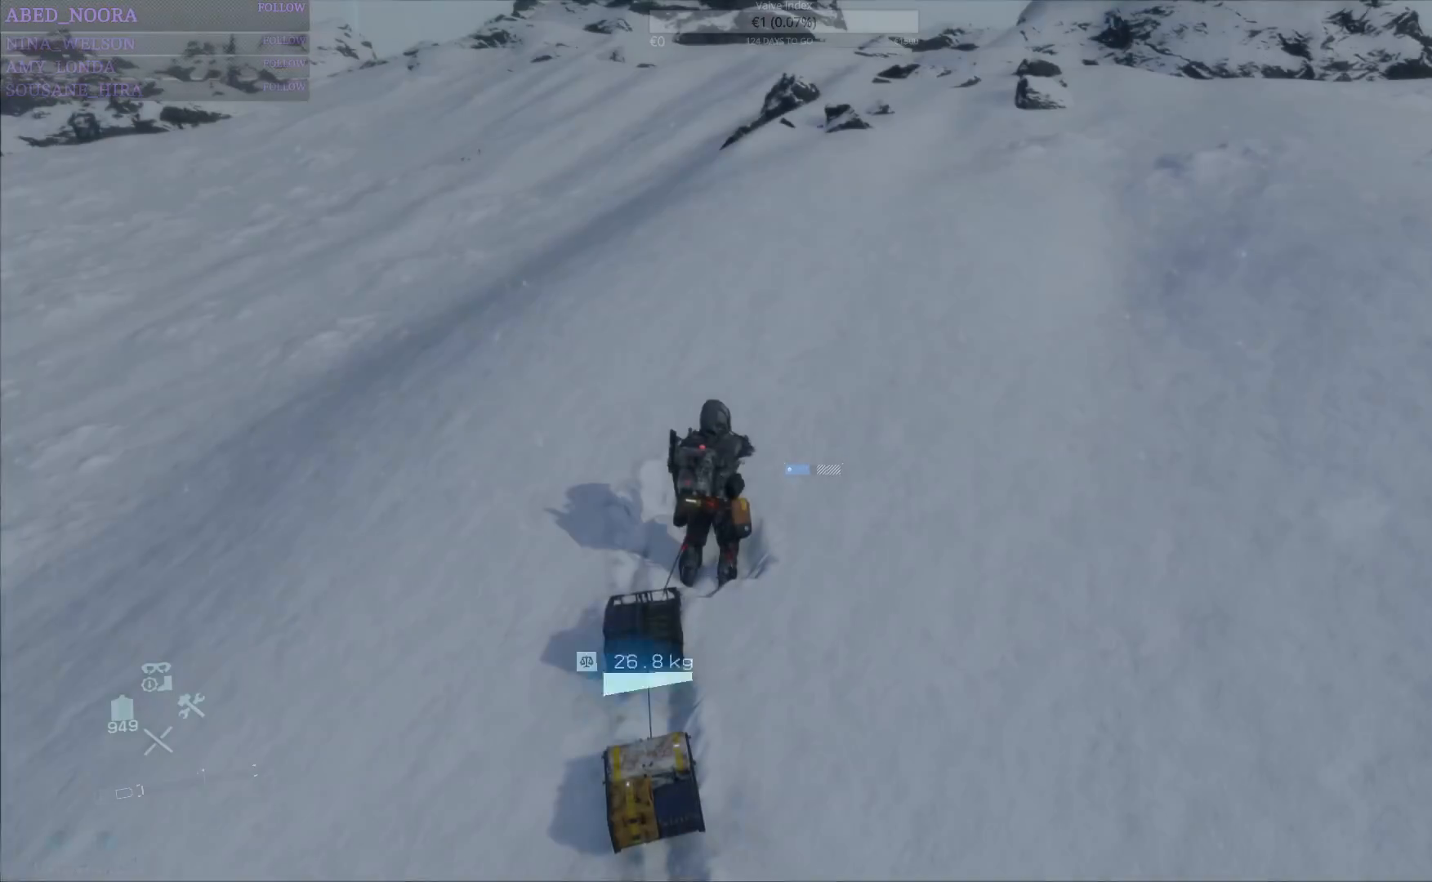
{"buttons": [], "left_stick": "up", "right_stick": "up-right", "events": [[117, "right_stick", "up-right"], [200, "left_stick", "up-left"], [417, "left_stick", "up"]]}
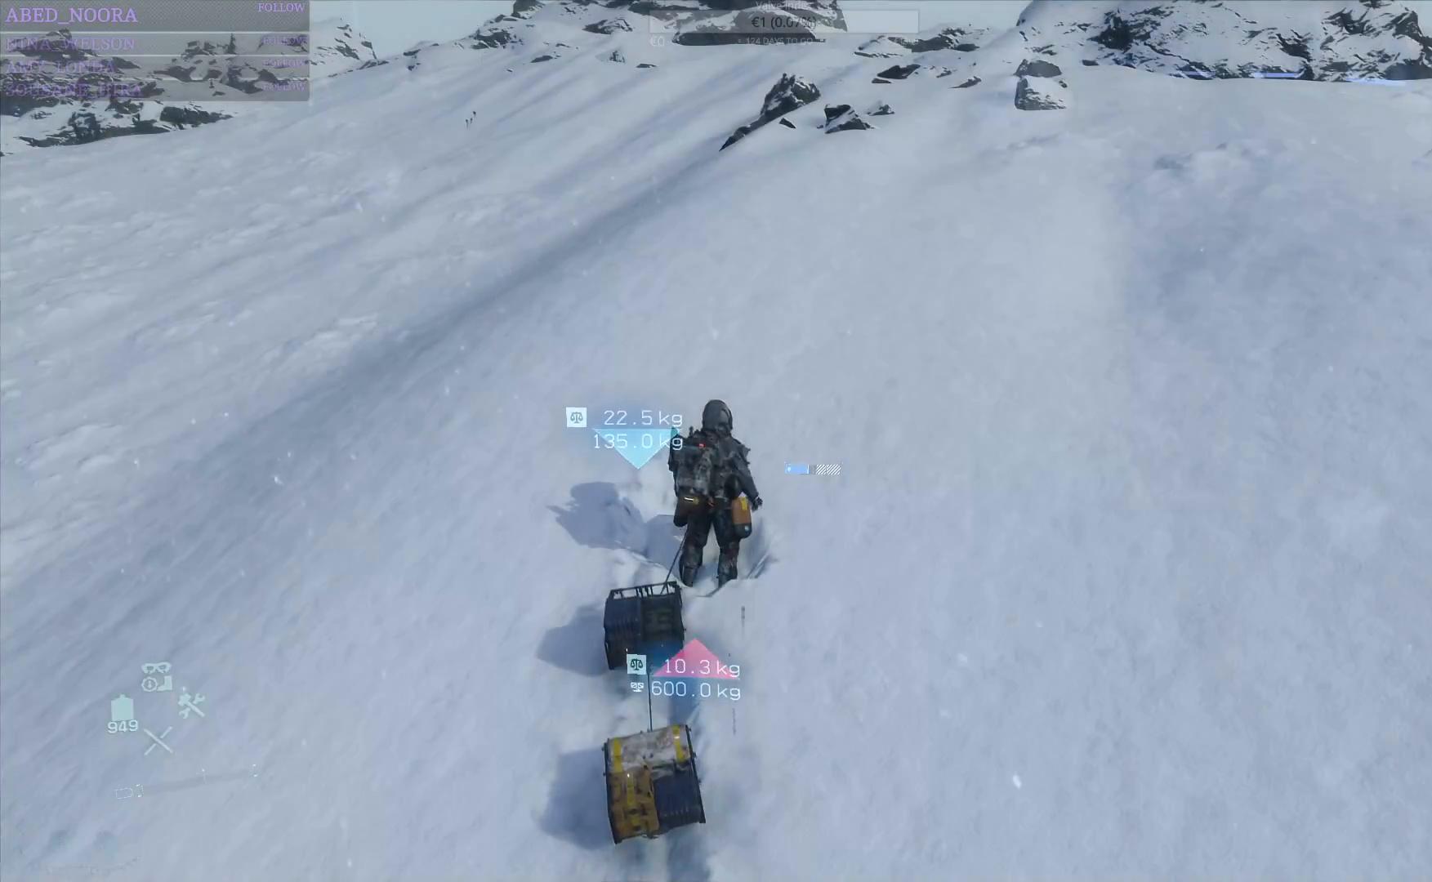
{"buttons": [], "left_stick": "up", "right_stick": "center", "events": [[383, "right_stick", "center"]]}
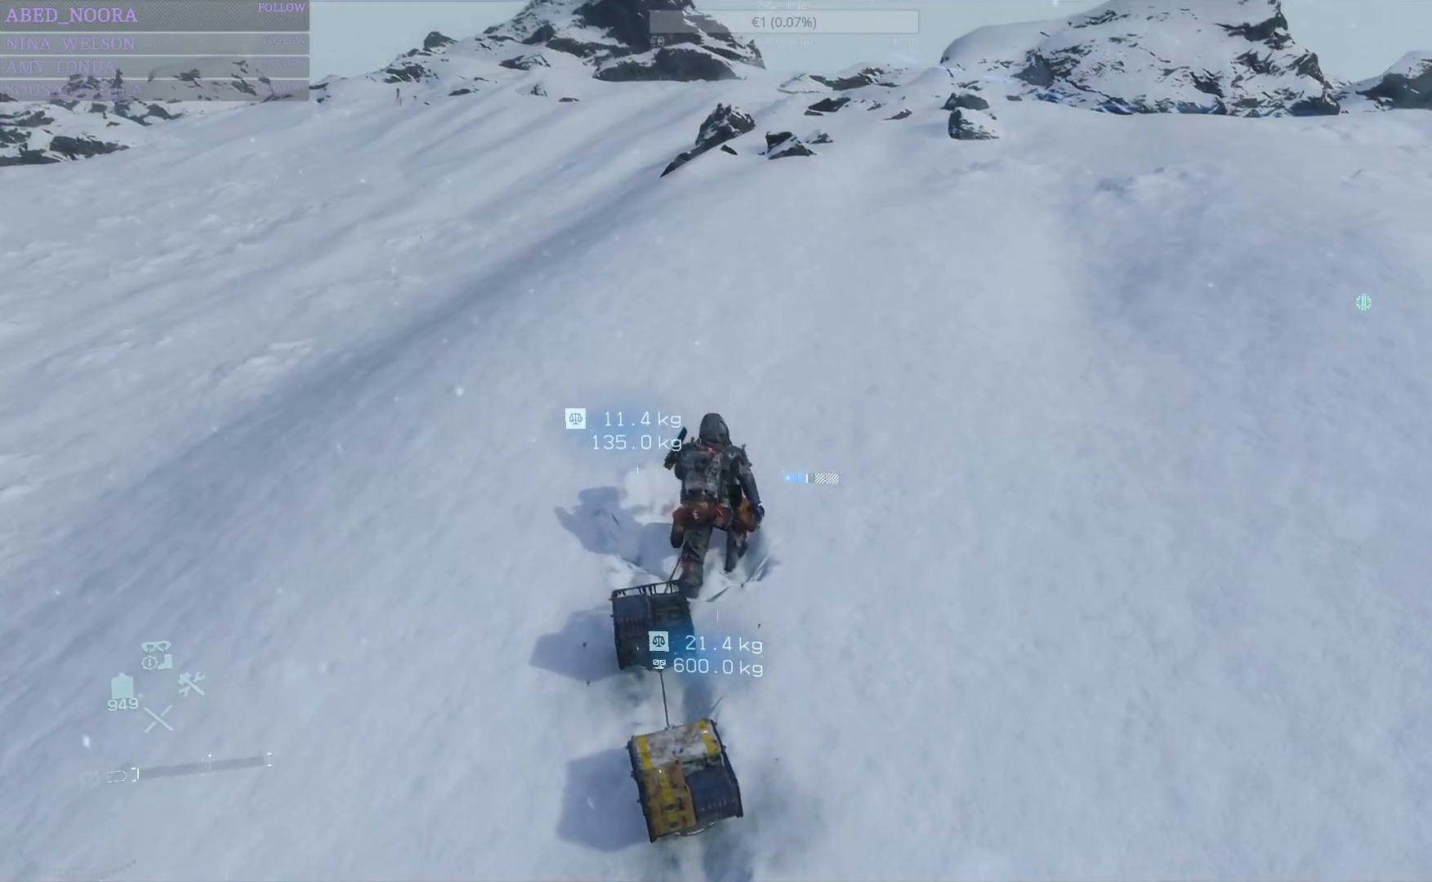
{"buttons": [], "left_stick": "up", "right_stick": "center", "events": [[383, "CIRCLE", "down"], [450, "CIRCLE", "up"]]}